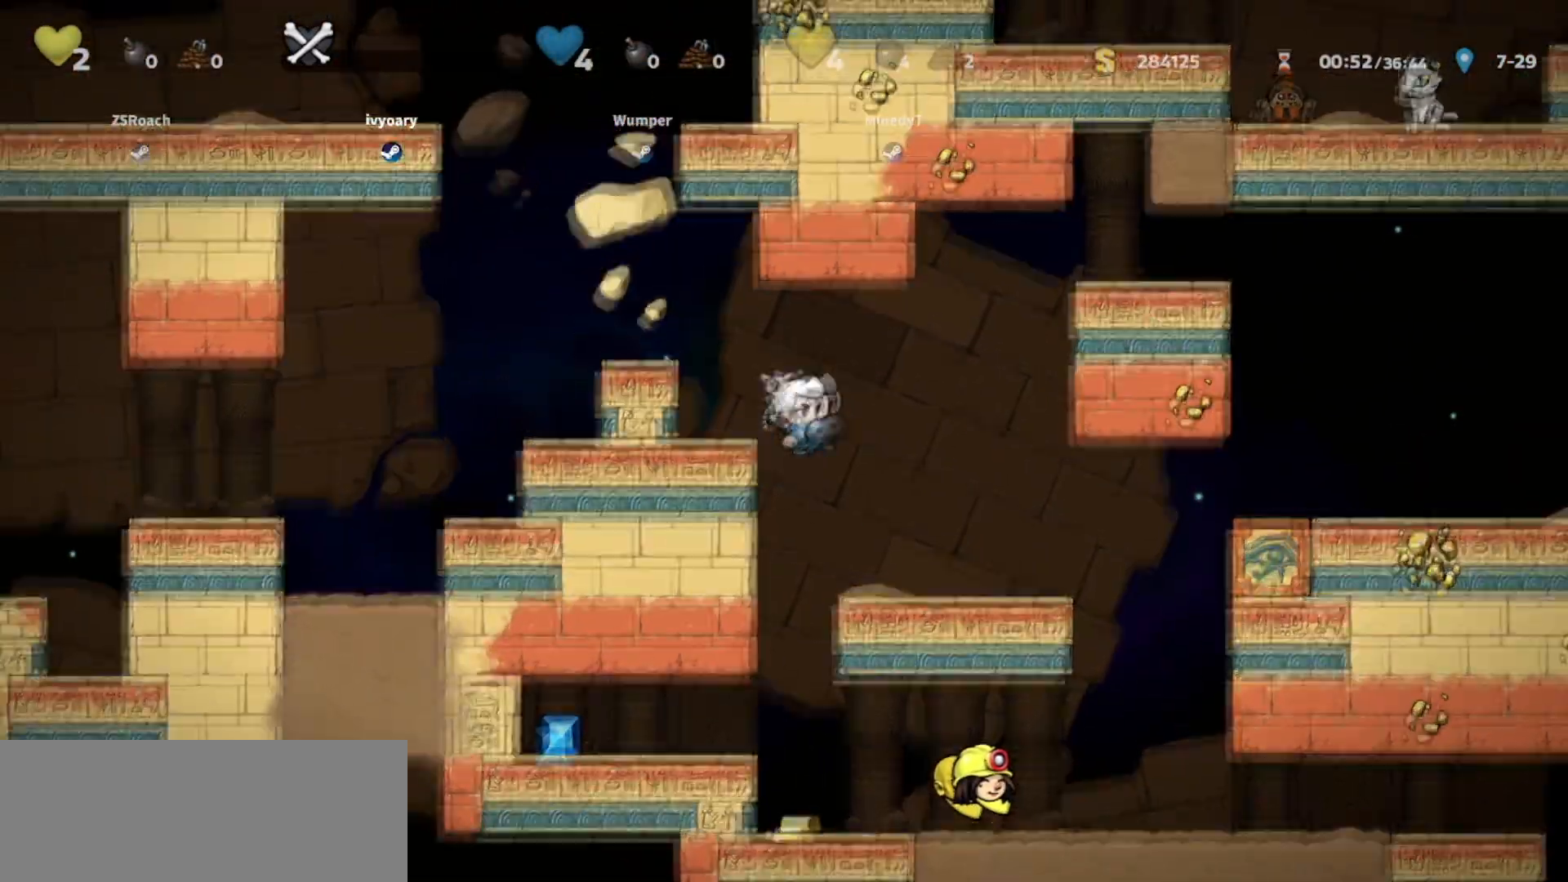
Gameplay with keyboard; each line is a JSON object with the keys held at the frame after it. "events" lists presses ("down") and releases ("up") of "bomb", "door", "down", "escape", "jump", "left", "right", "rope", "tab", "up", "walk" and "whip" between this image and that frame as [ms after this image, input, new state], when the widget could be followed in between. No other keys are recorded. Mouse input is not recorded. Key names are as the overlay labels them; some are game actions (e.g. jump) rather than physical keys.
{"keys": [], "events": [[33, "walk", "down"], [367, "right", "up"], [467, "walk", "up"]]}
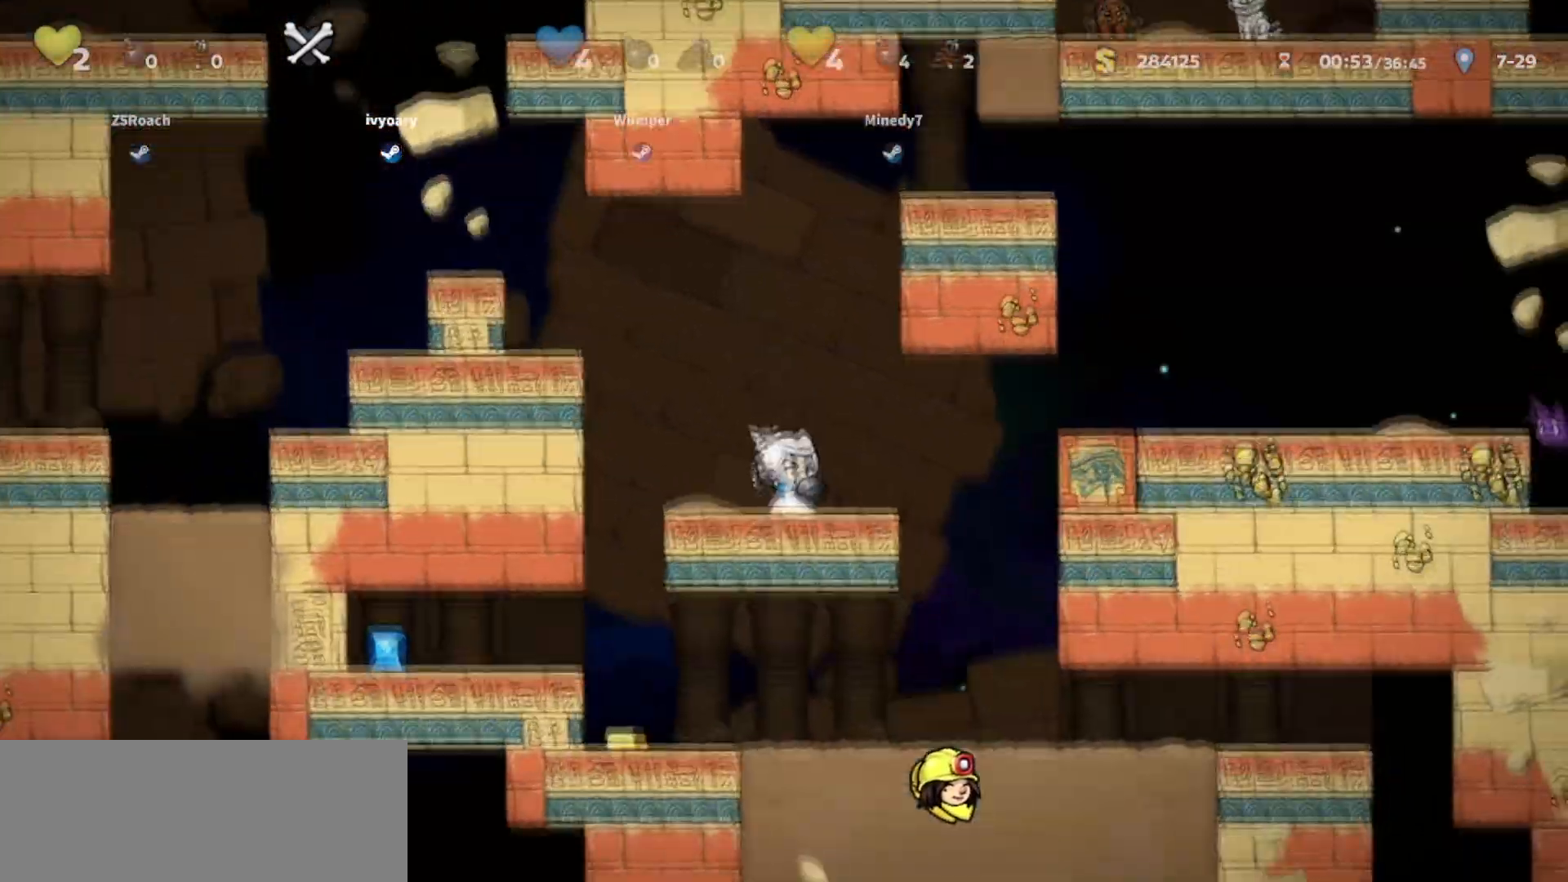
{"keys": ["jump", "right", "walk"], "events": [[166, "jump", "down"], [367, "right", "down"], [500, "walk", "down"]]}
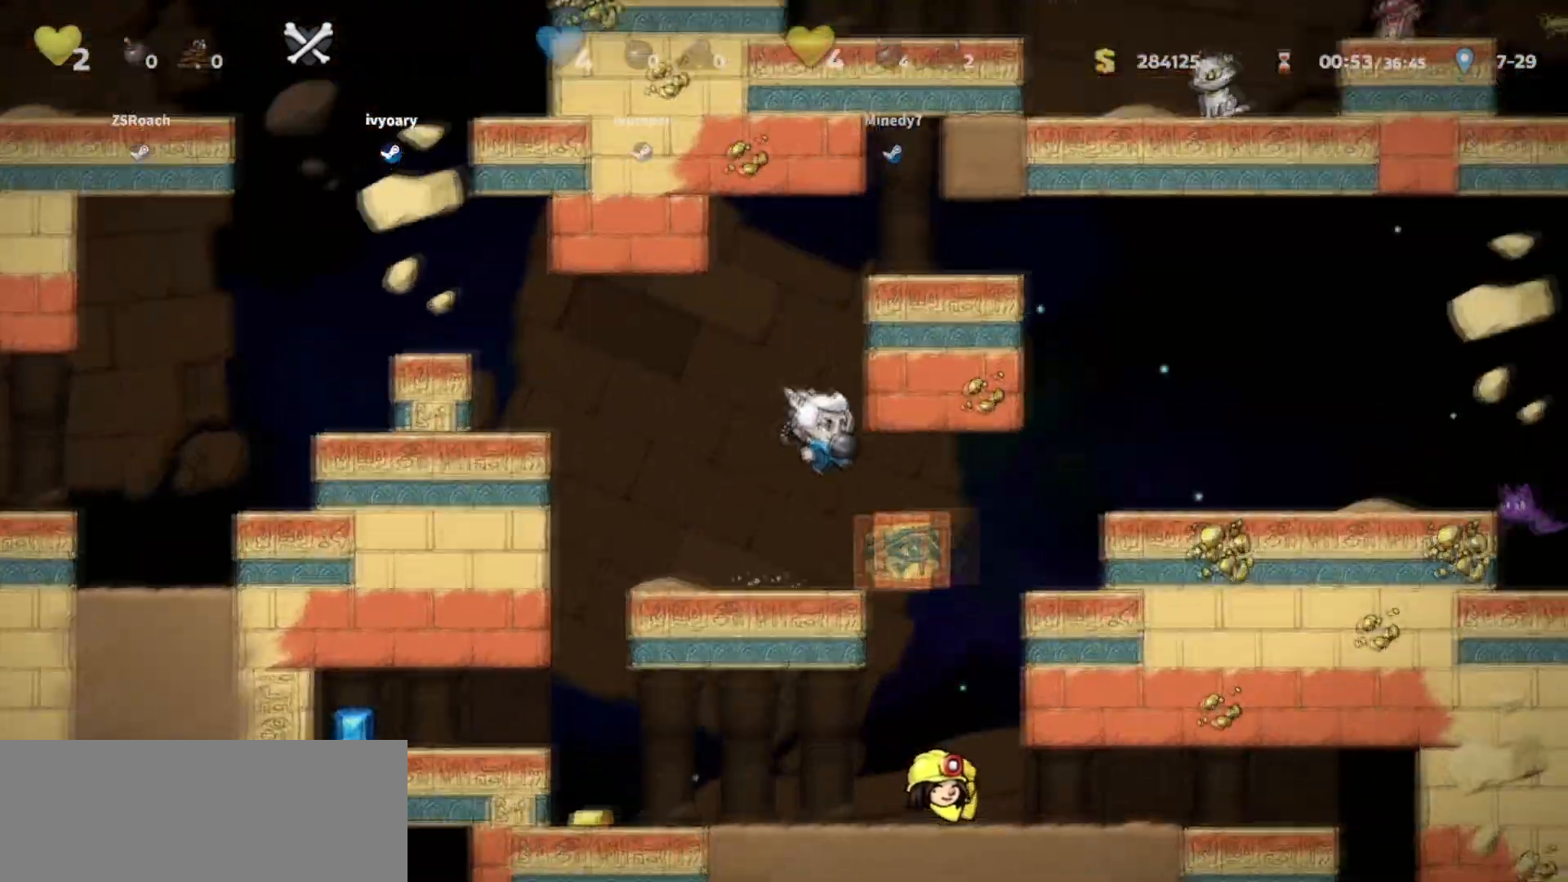
{"keys": ["right"], "events": [[67, "jump", "up"], [67, "left", "down"], [67, "right", "up"], [300, "left", "up"], [367, "right", "down"], [400, "walk", "up"]]}
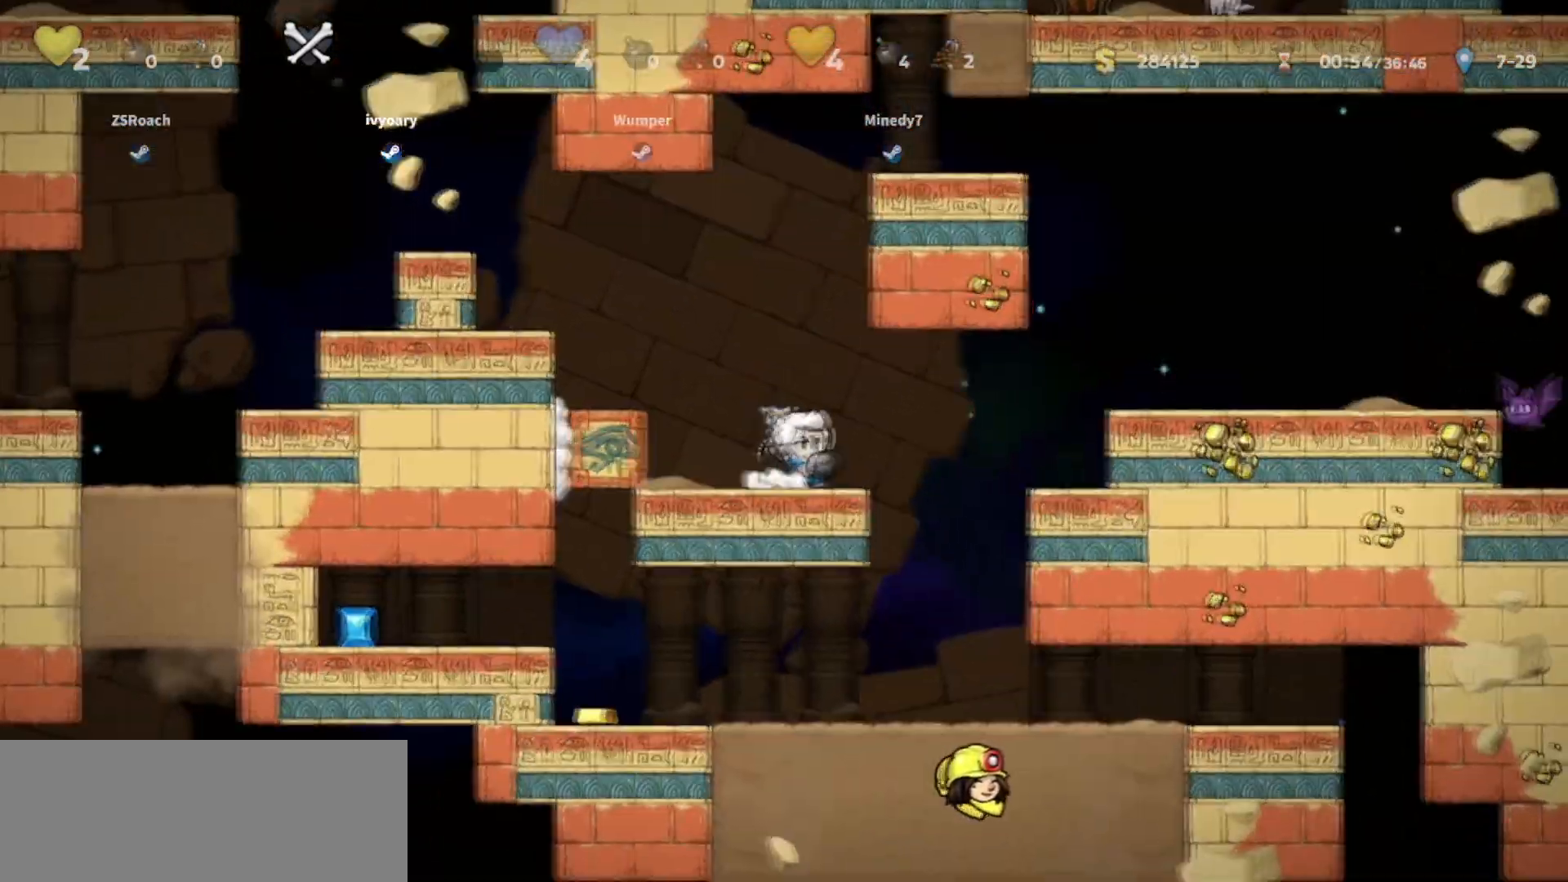
{"keys": ["walk"], "events": [[133, "jump", "down"], [266, "jump", "up"], [500, "right", "up"], [500, "walk", "down"]]}
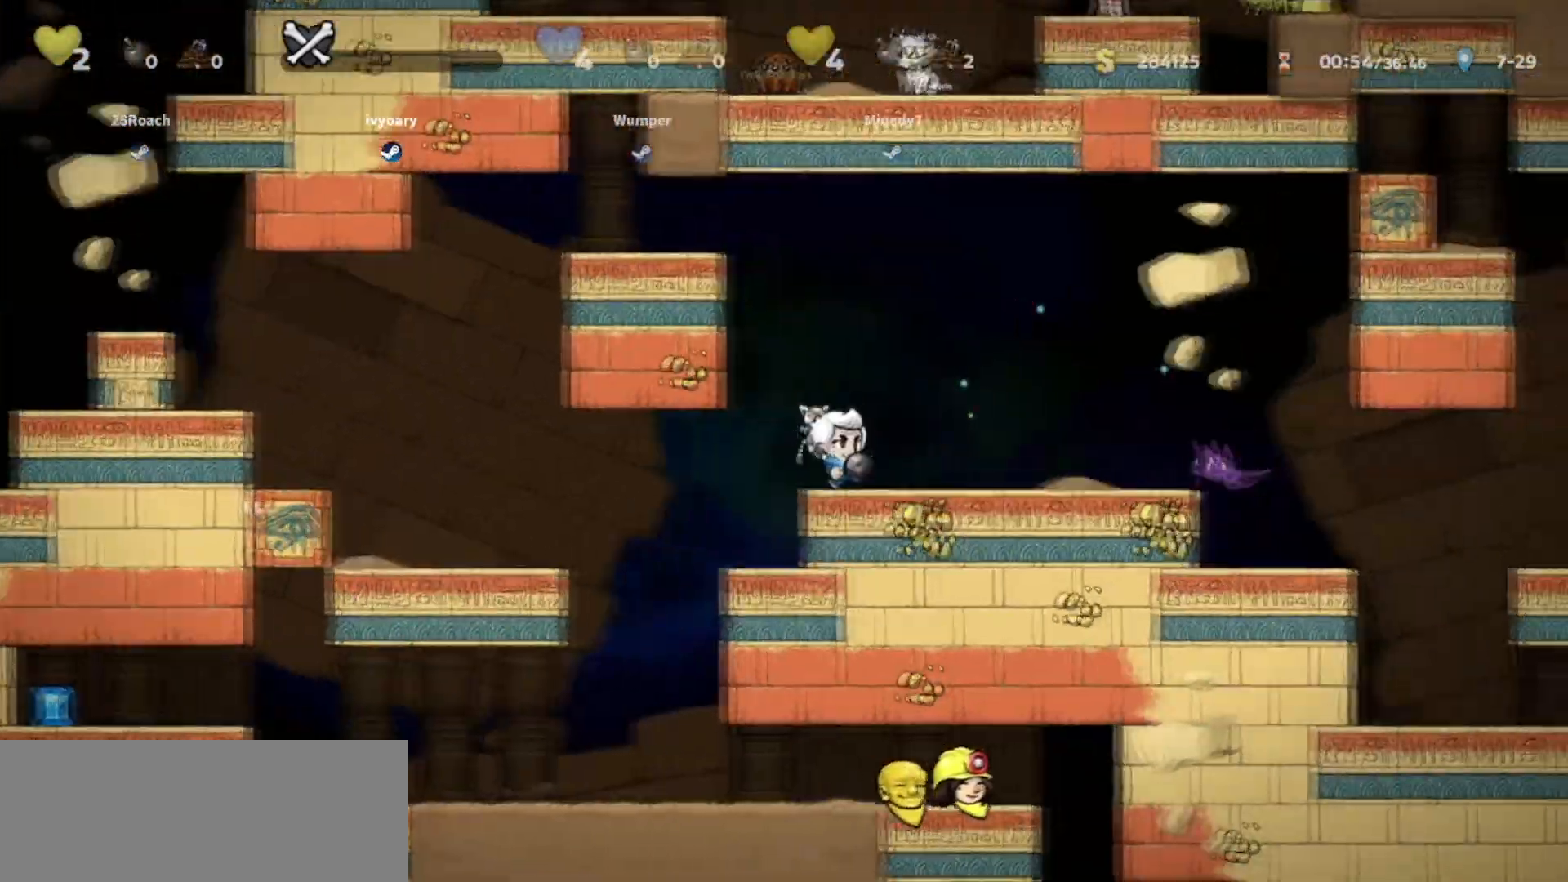
{"keys": ["jump", "right"], "events": [[234, "walk", "up"], [367, "jump", "down"], [367, "right", "down"]]}
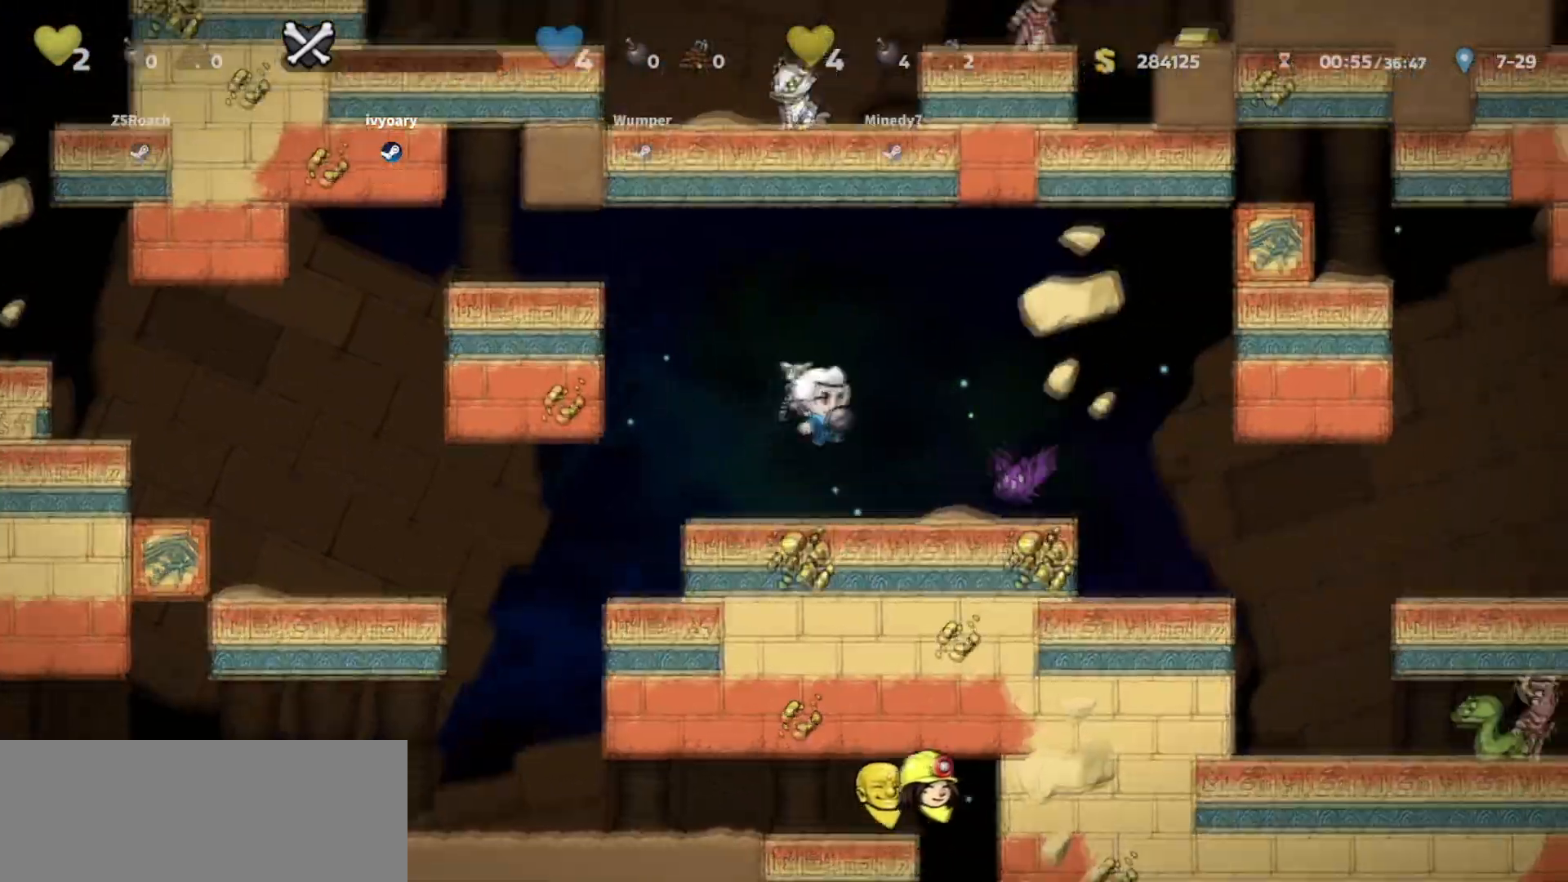
{"keys": ["left"], "events": [[66, "jump", "up"], [200, "right", "up"], [233, "left", "down"]]}
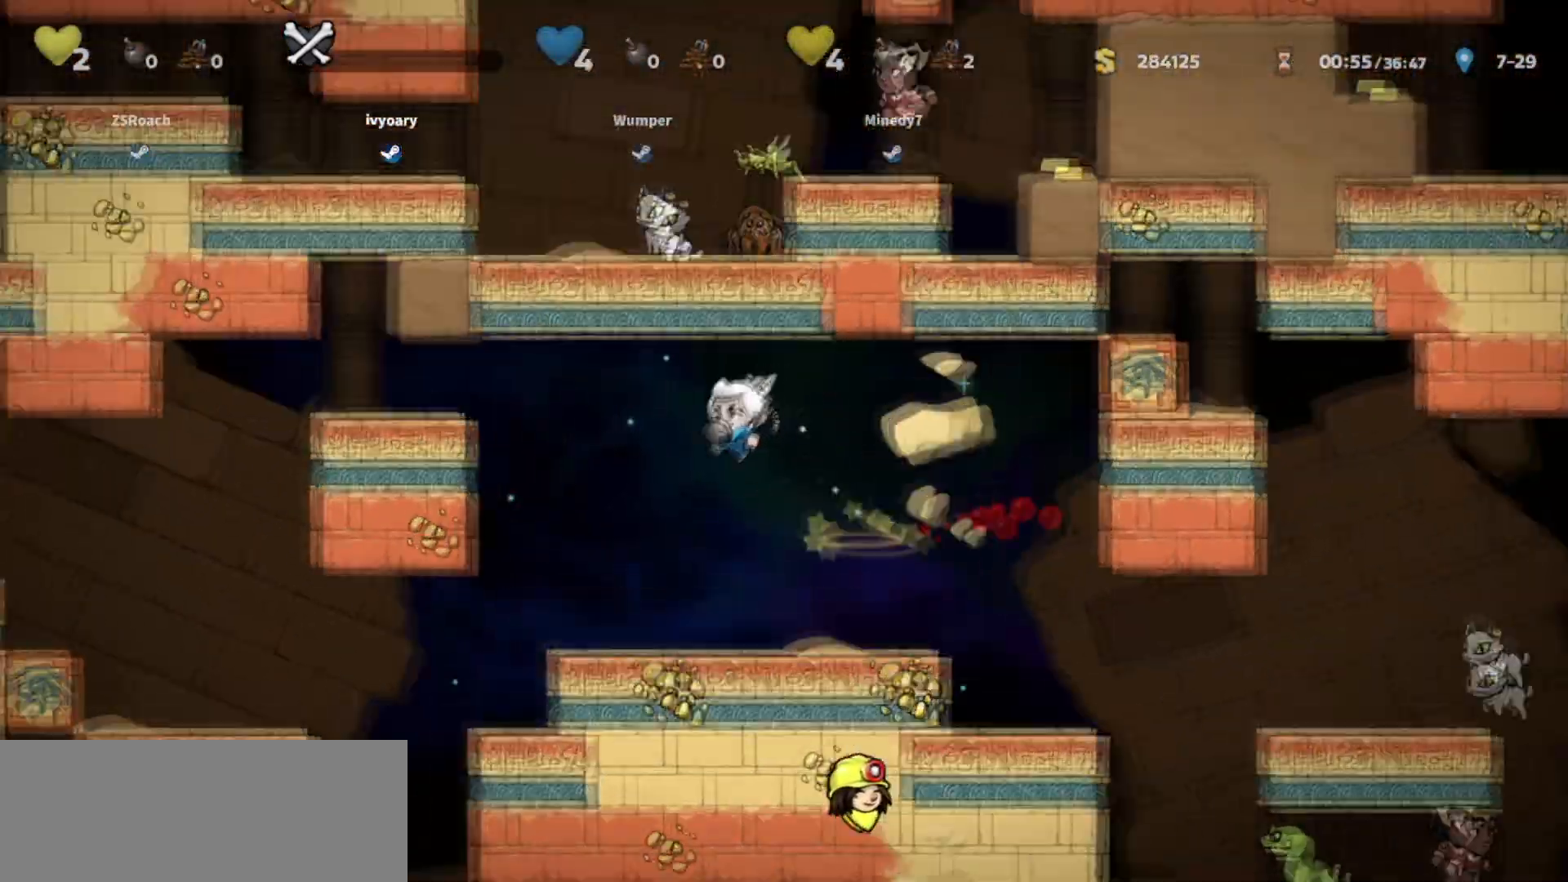
{"keys": ["walk"], "events": [[33, "walk", "down"], [167, "left", "up"], [267, "left", "down"], [400, "left", "up"]]}
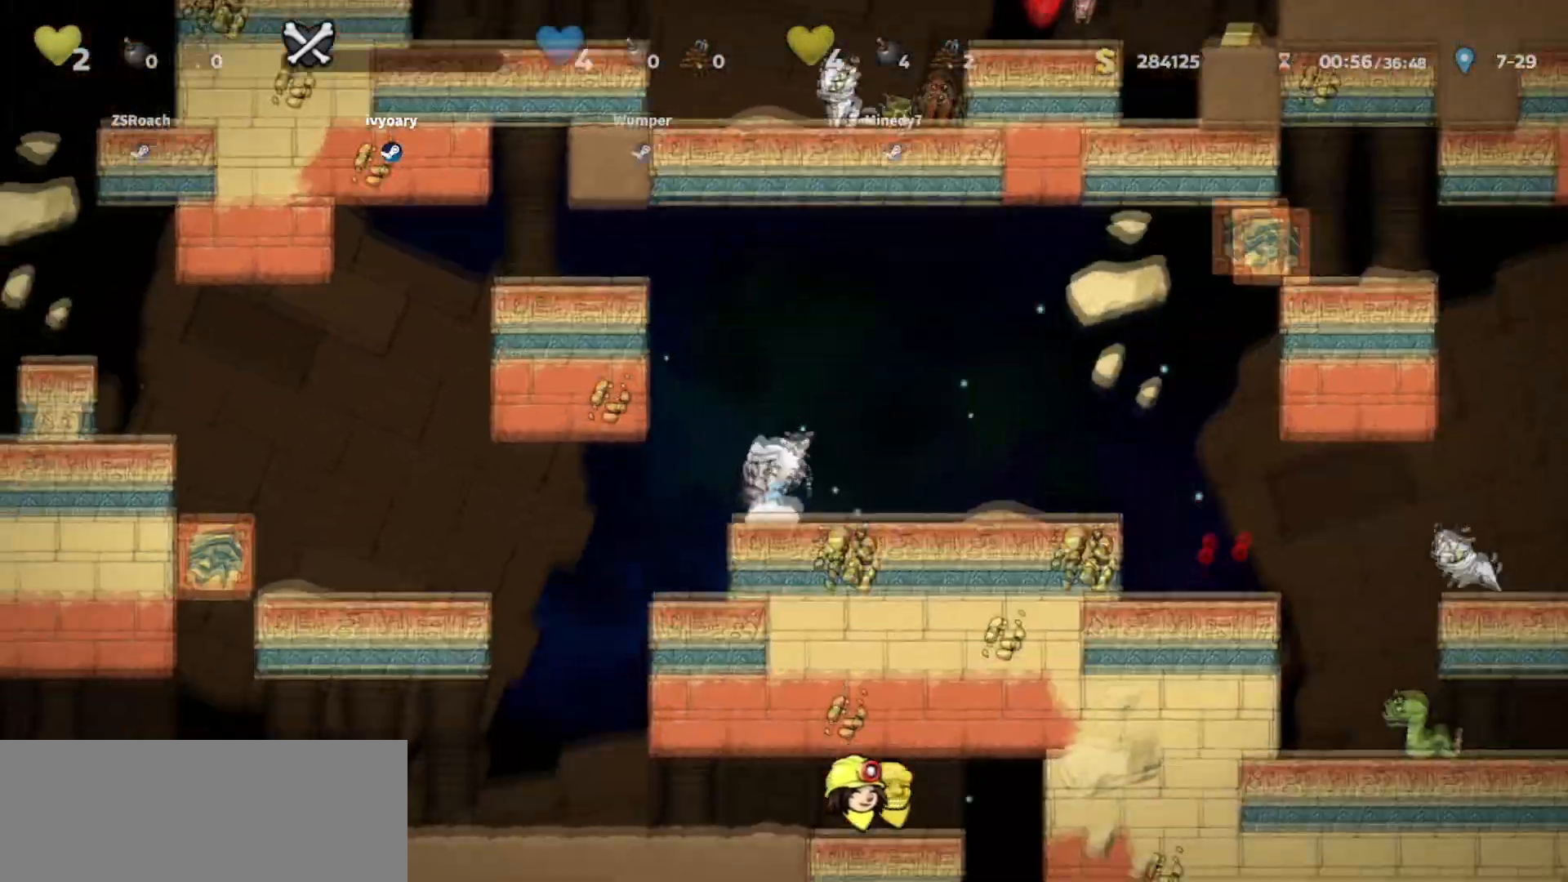
{"keys": ["jump", "right"], "events": [[100, "walk", "up"], [333, "right", "down"], [367, "jump", "down"]]}
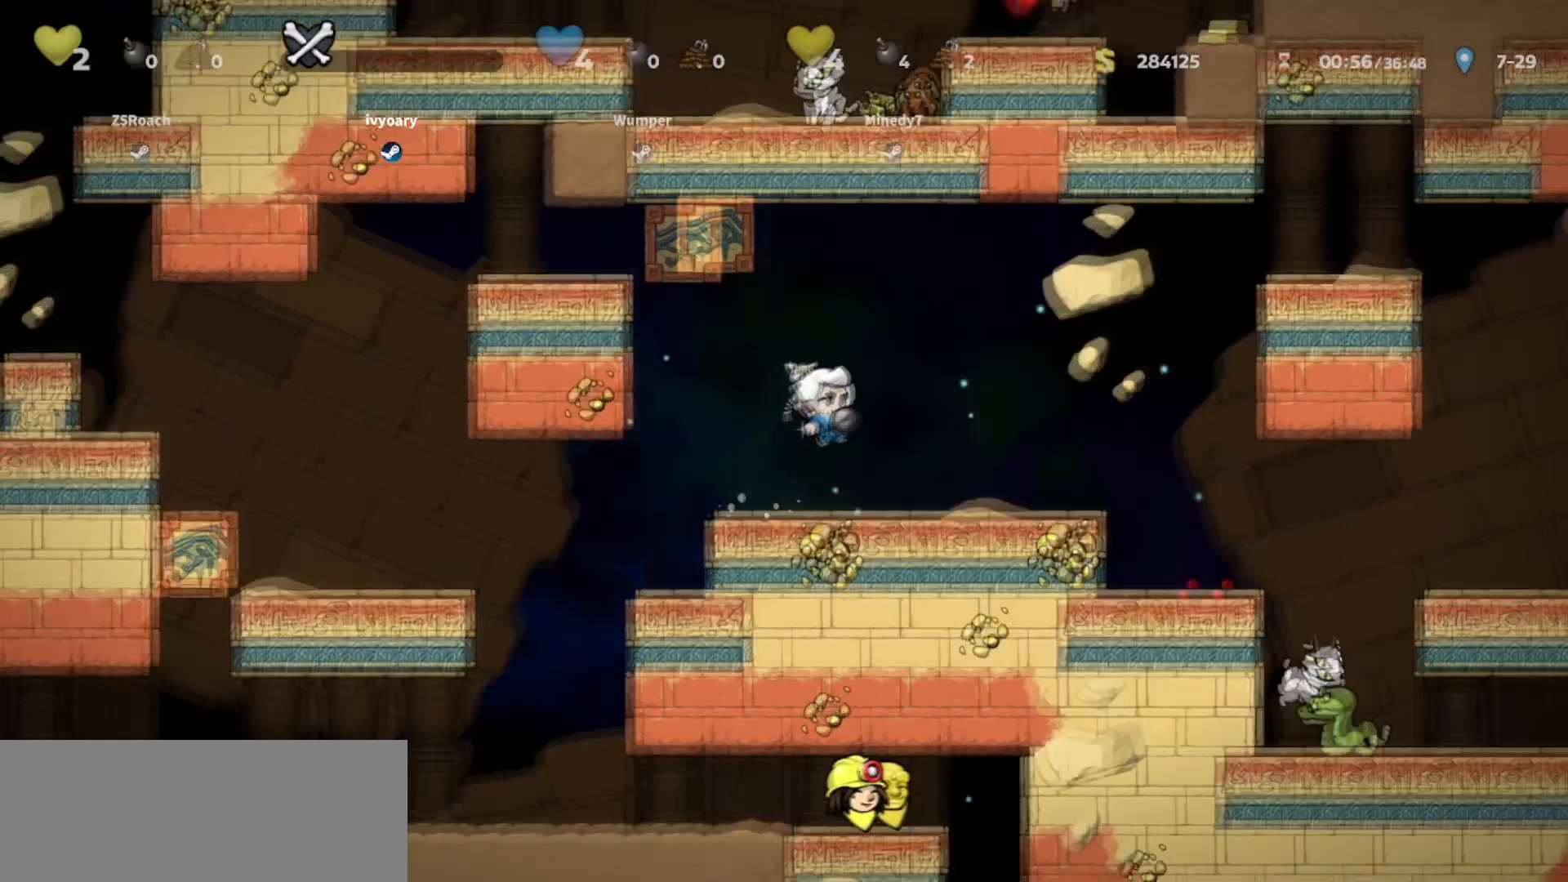
{"keys": ["left"], "events": [[67, "jump", "up"], [100, "down", "down"], [134, "whip", "down"], [200, "right", "up"], [234, "down", "up"], [234, "left", "down"], [234, "whip", "up"]]}
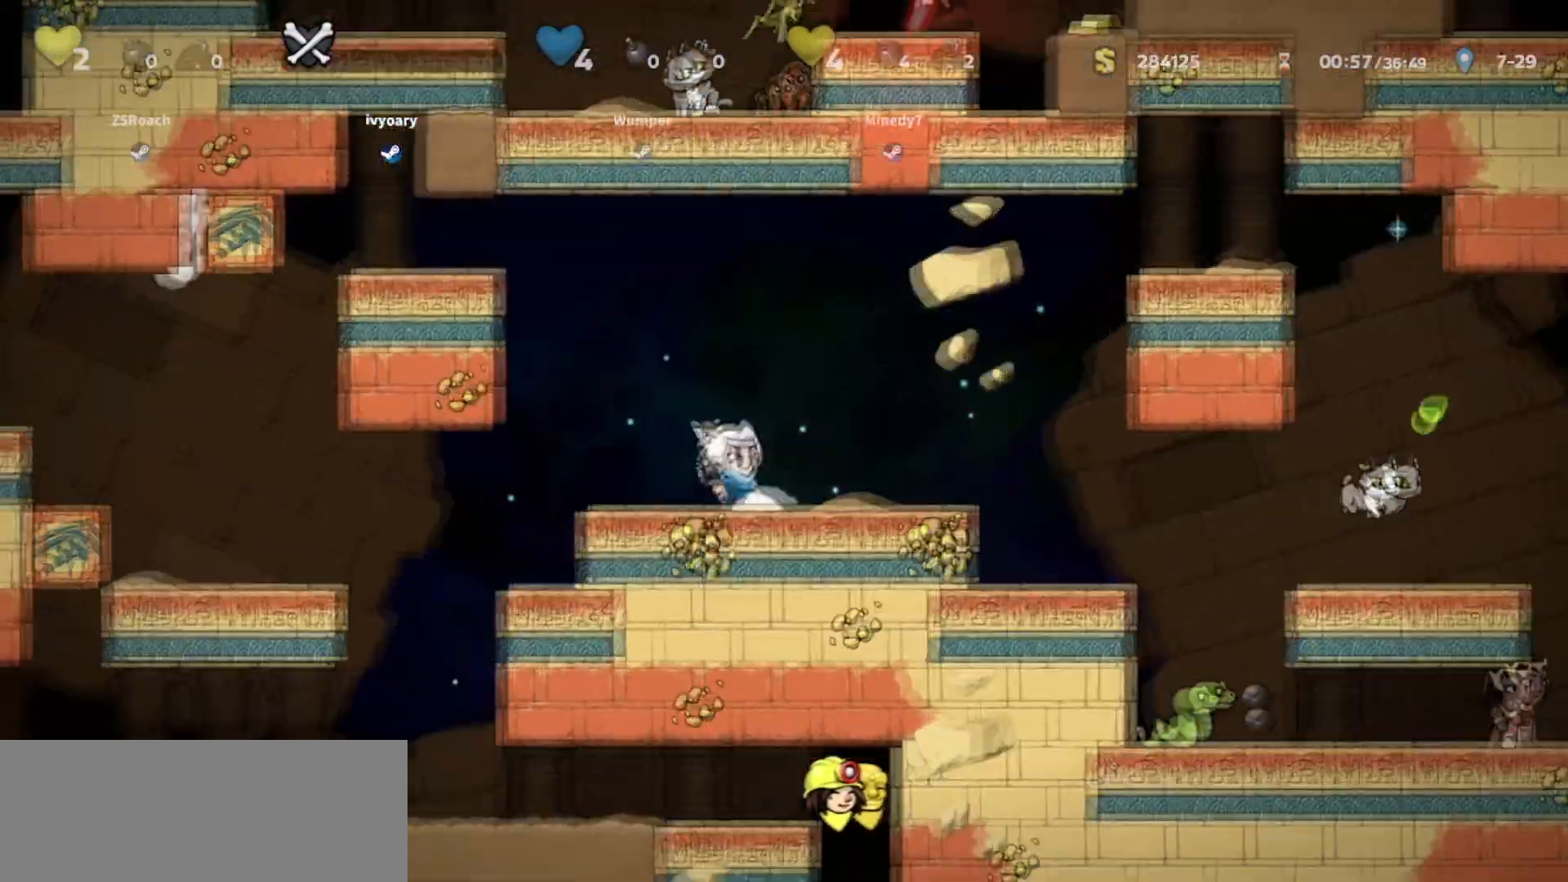
{"keys": ["walk"], "events": [[33, "left", "up"], [300, "walk", "down"]]}
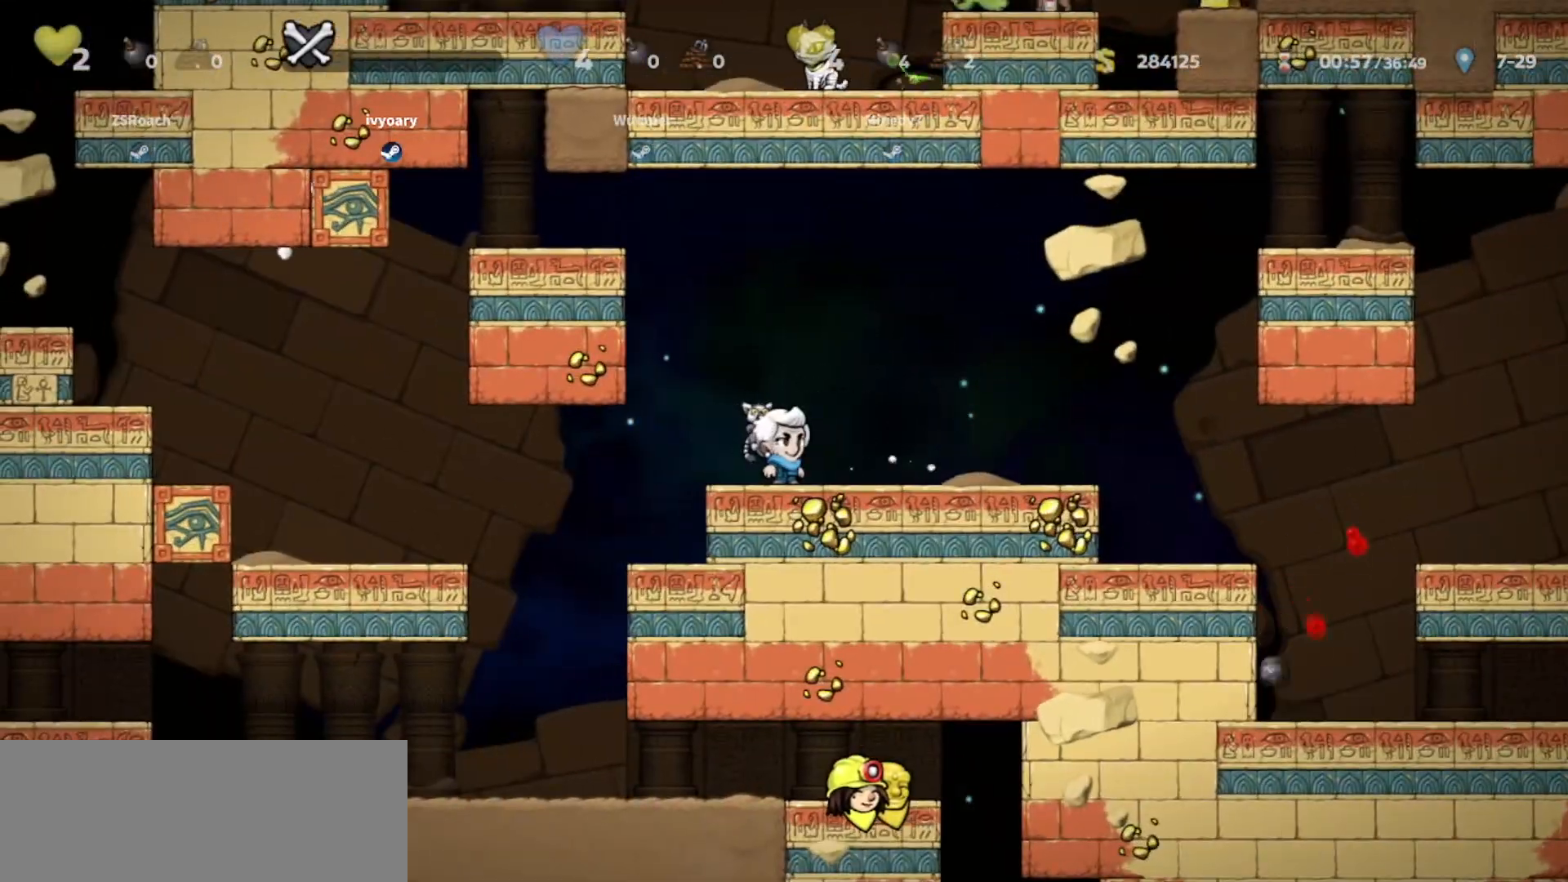
{"keys": ["walk"], "events": []}
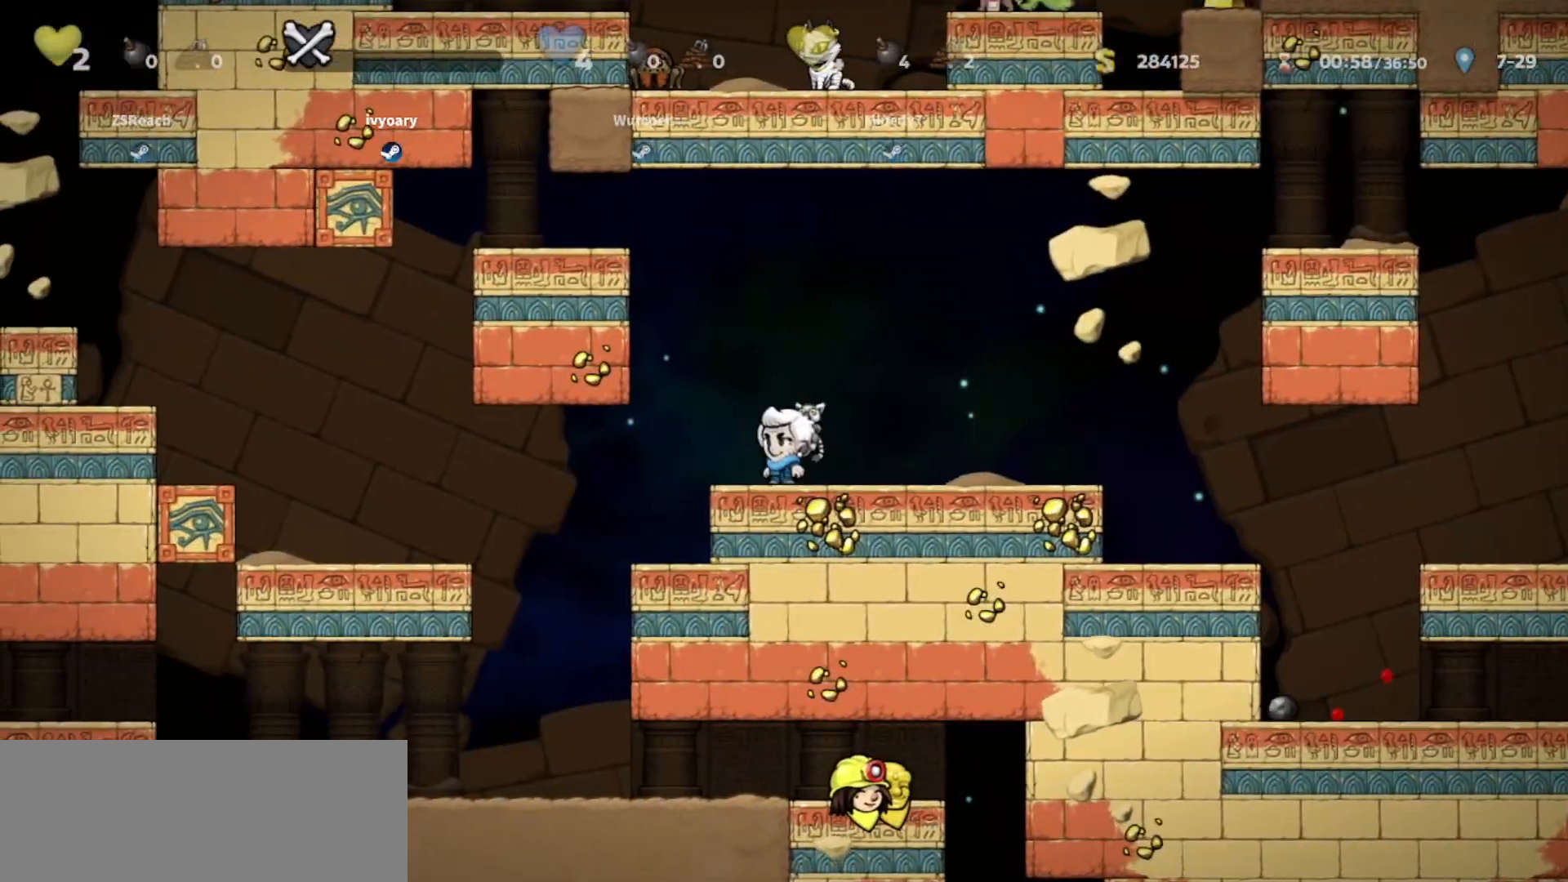
{"keys": ["walk"], "events": [[66, "right", "down"], [233, "right", "up"]]}
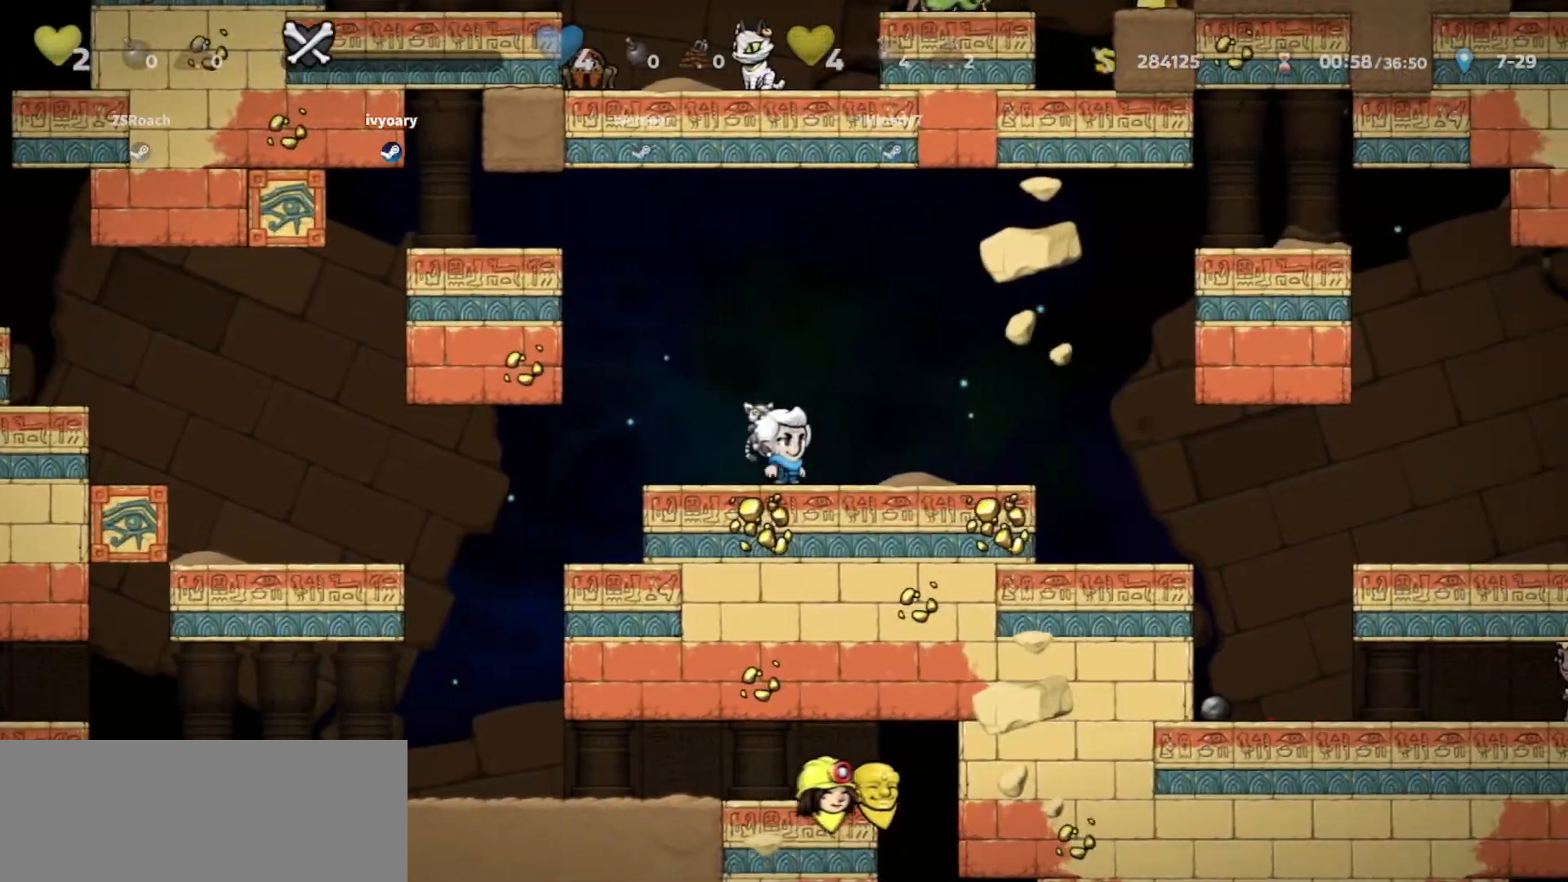
{"keys": ["walk"], "events": [[67, "right", "down"], [167, "right", "up"]]}
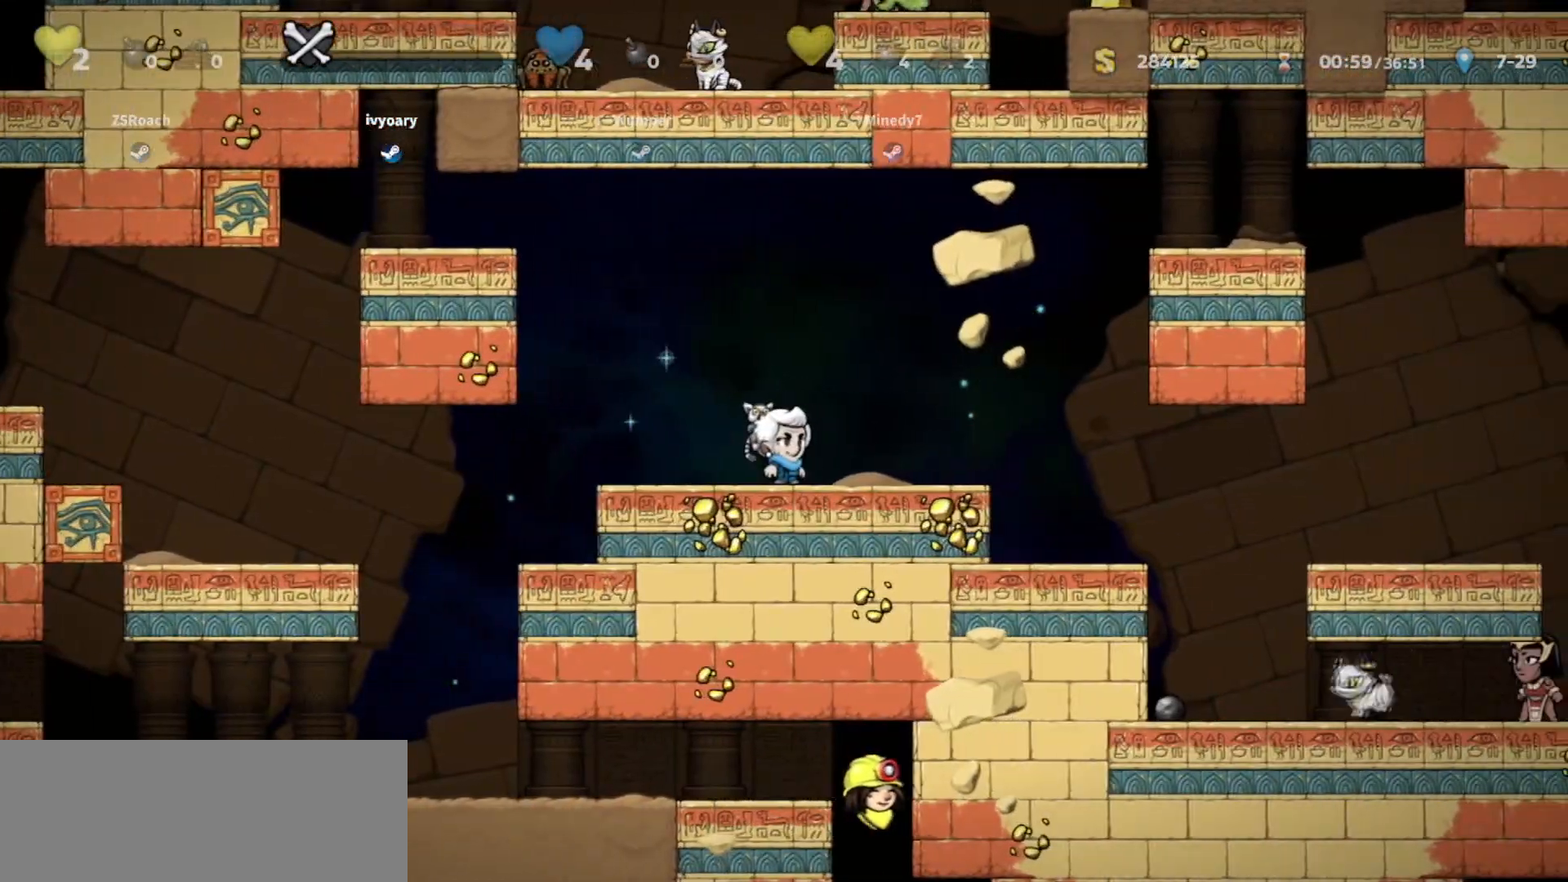
{"keys": ["left"], "events": [[100, "right", "down"], [266, "right", "up"], [333, "left", "down"], [400, "walk", "up"]]}
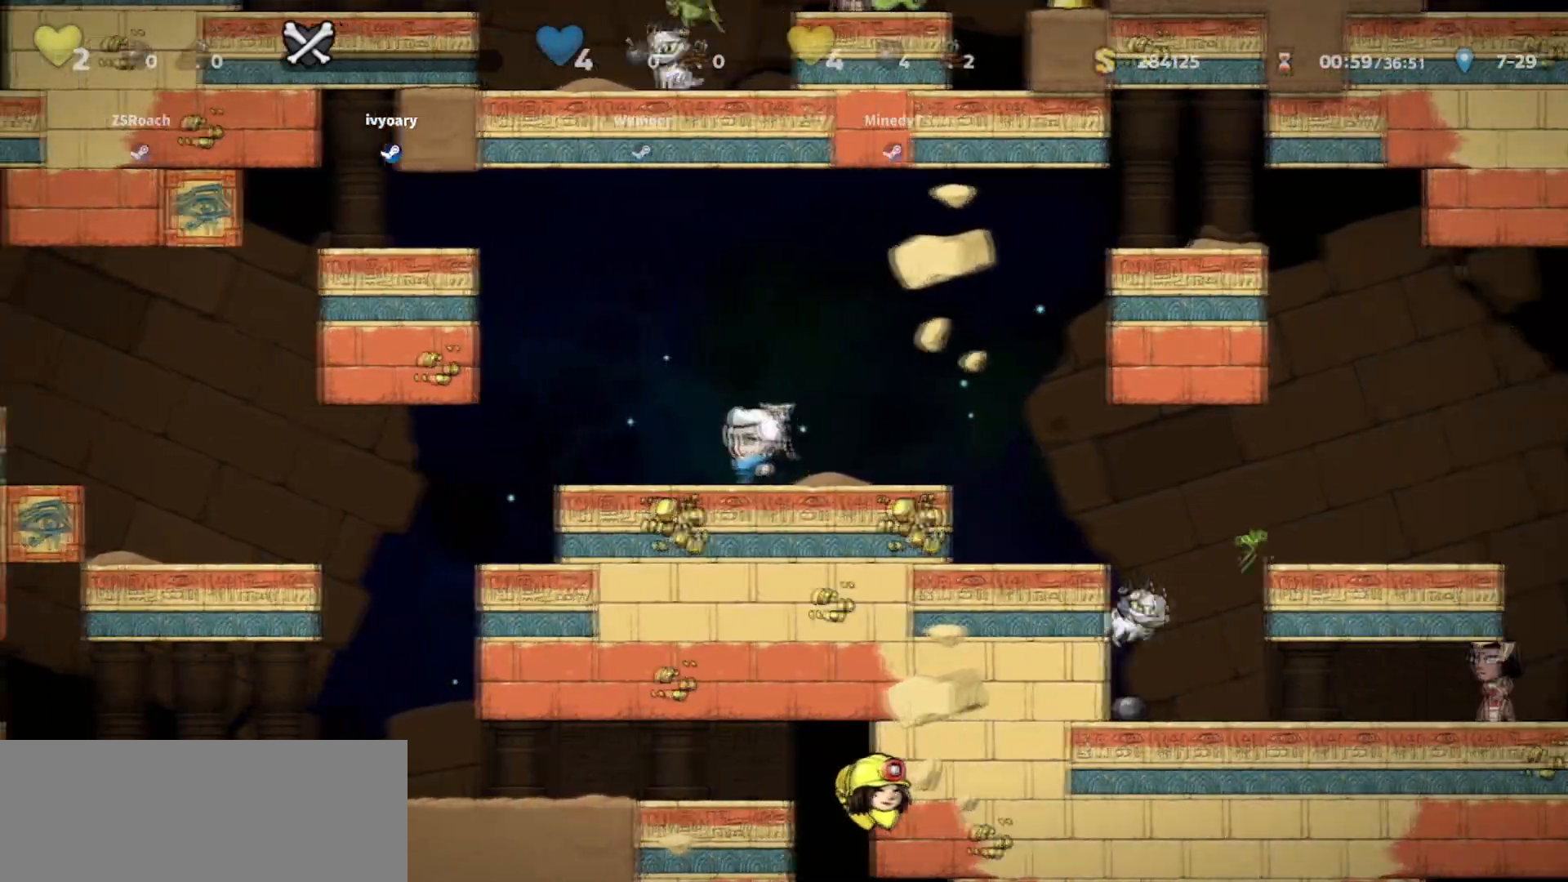
{"keys": ["walk"], "events": [[334, "walk", "down"], [400, "left", "up"]]}
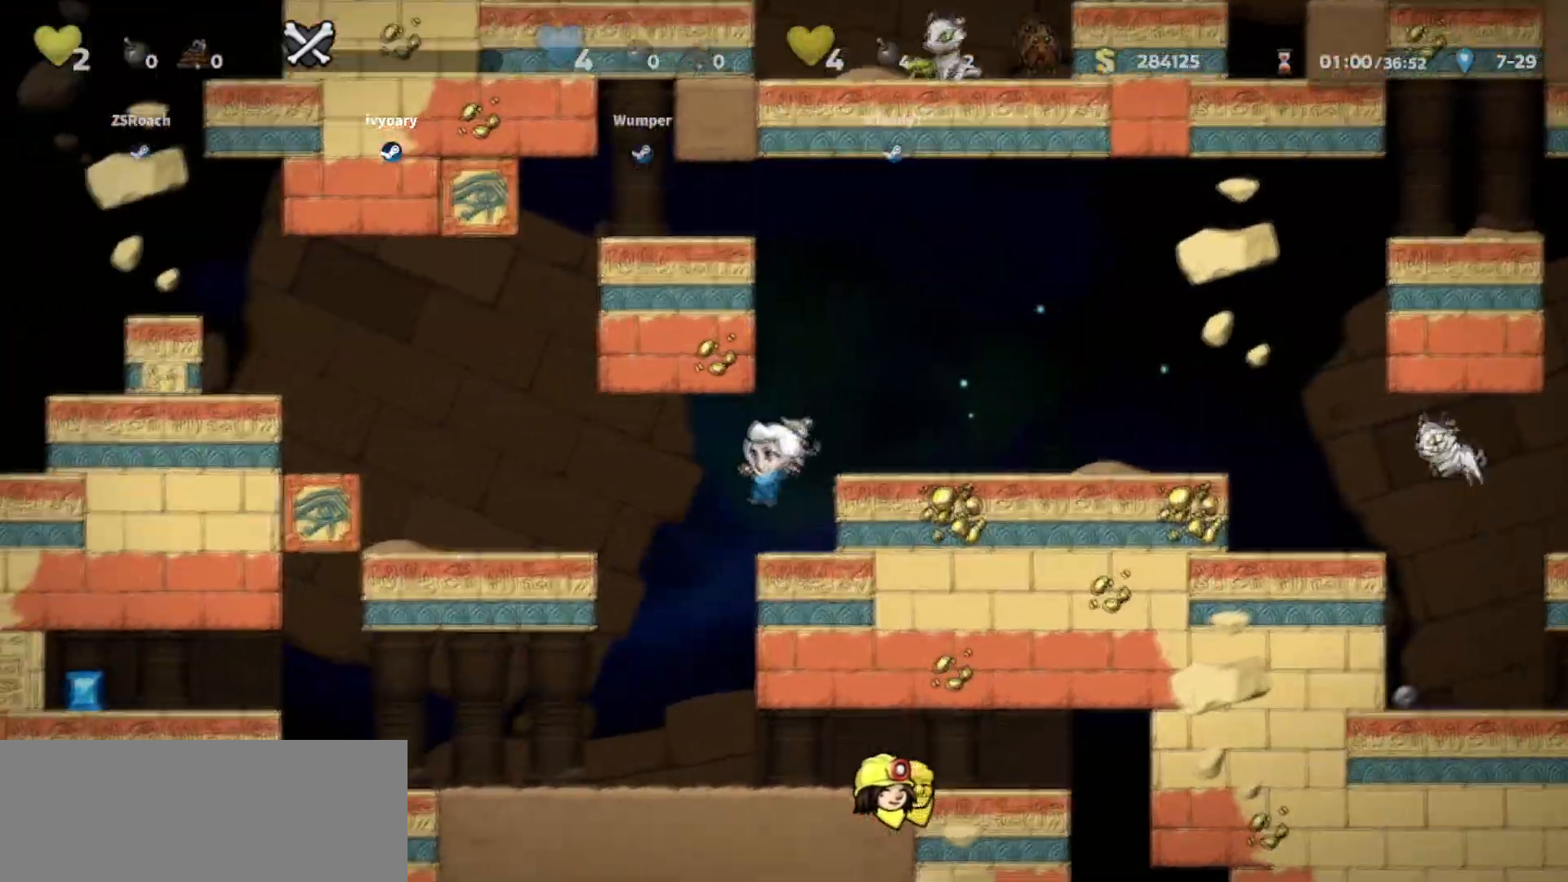
{"keys": ["left"], "events": [[33, "right", "down"], [66, "right", "up"], [200, "left", "down"], [200, "walk", "up"], [266, "jump", "down"], [367, "jump", "up"]]}
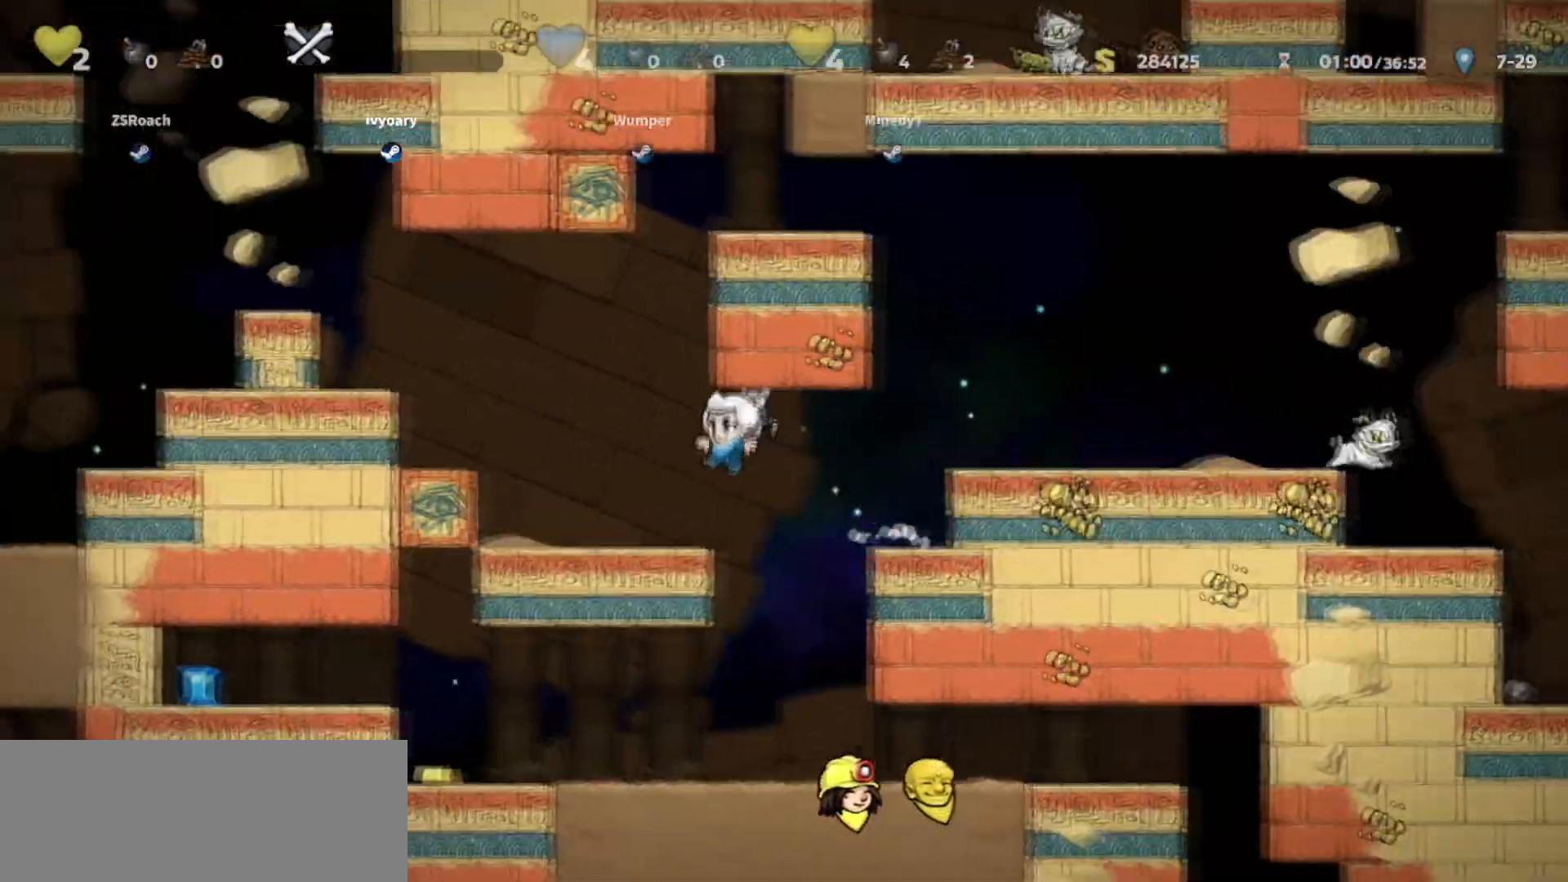
{"keys": ["jump", "left"], "events": [[200, "jump", "down"]]}
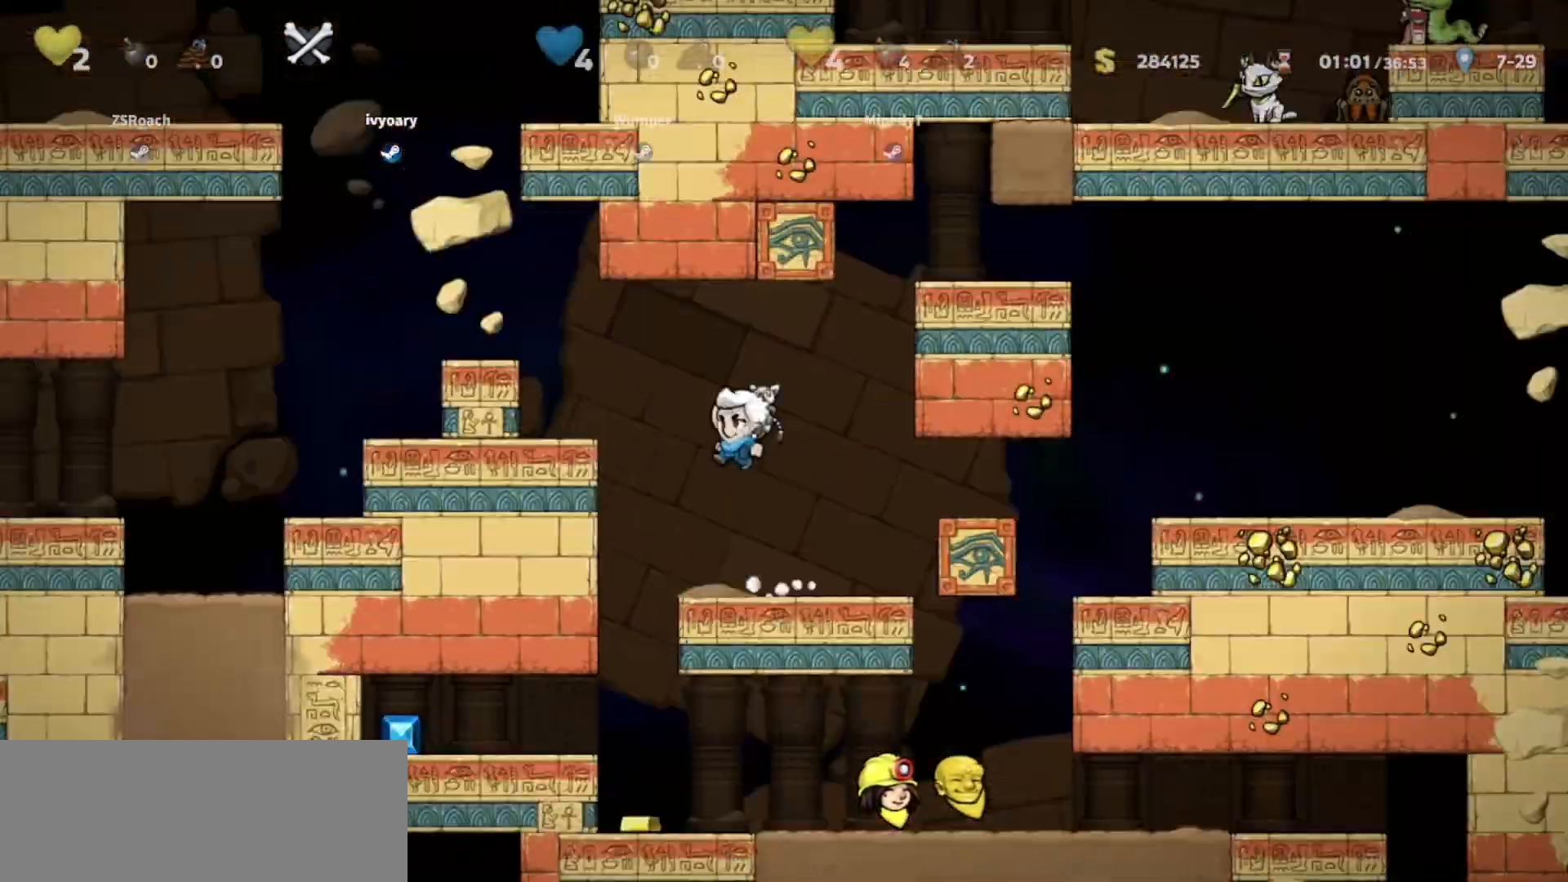
{"keys": ["jump", "walk"], "events": [[100, "jump", "up"], [100, "right", "down"], [133, "left", "up"], [200, "walk", "down"], [333, "right", "up"], [467, "jump", "down"]]}
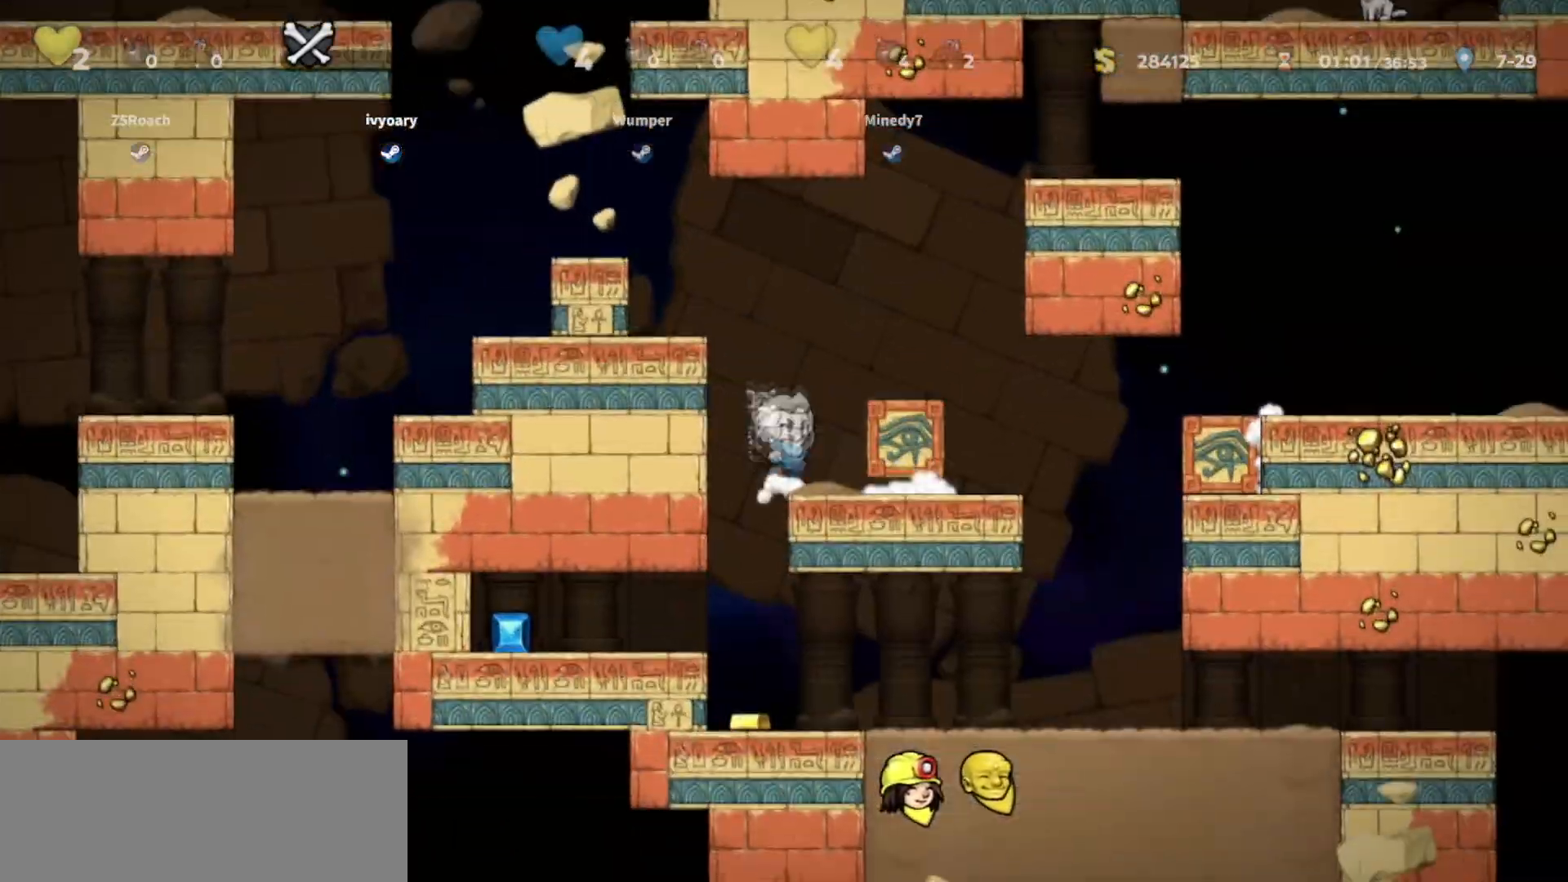
{"keys": ["left", "walk"], "events": [[67, "left", "down"], [67, "walk", "up"], [167, "jump", "up"], [267, "jump", "down"], [367, "jump", "up"], [367, "walk", "down"]]}
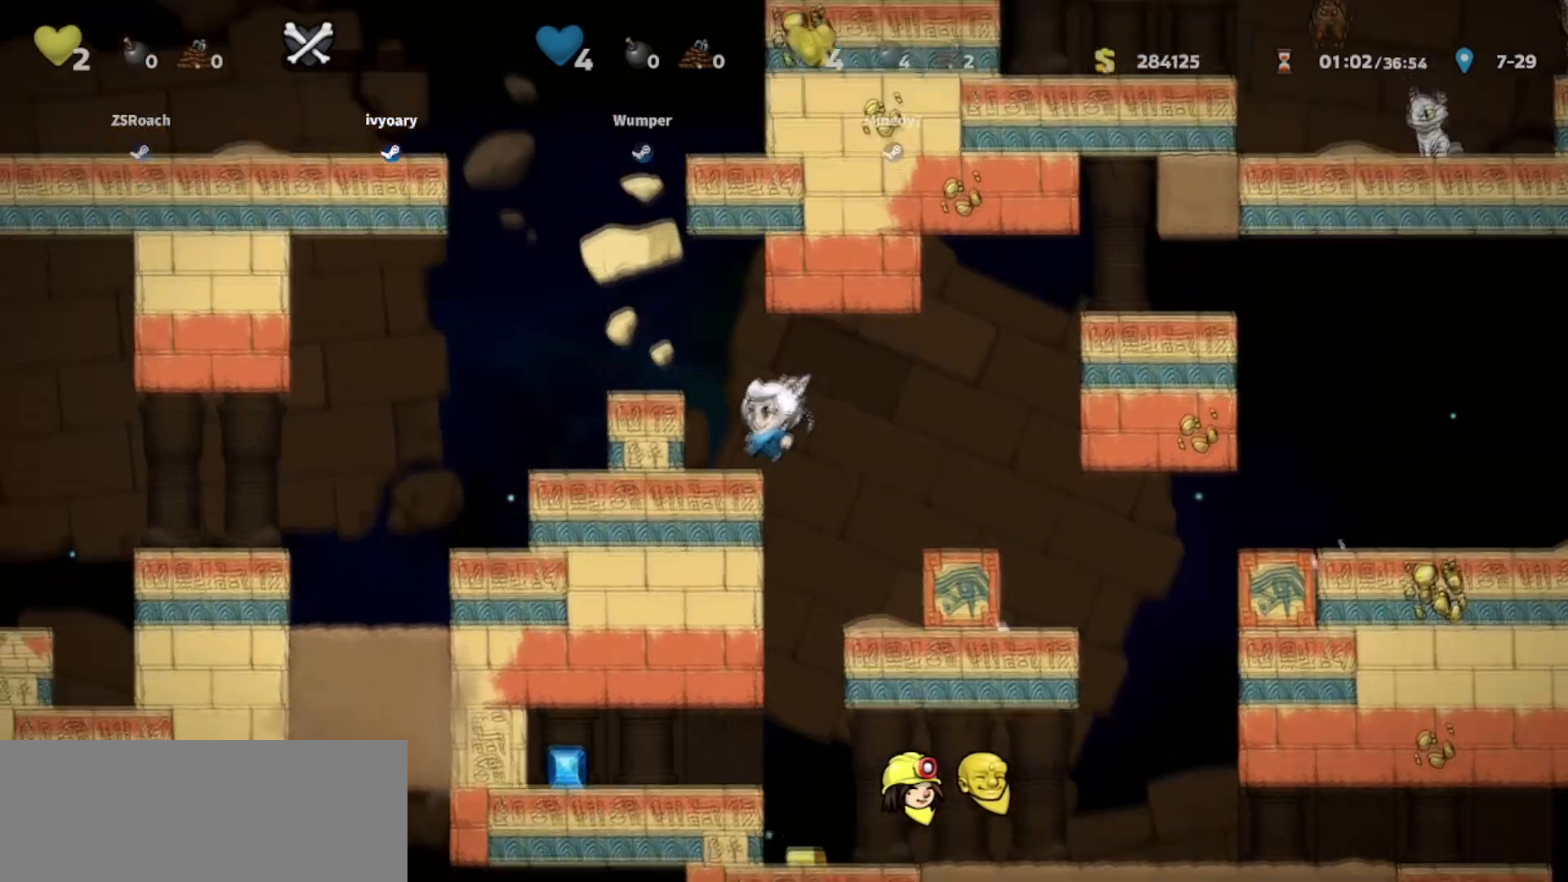
{"keys": ["left"], "events": [[134, "jump", "down"], [134, "walk", "up"], [200, "walk", "down"], [234, "jump", "up"], [467, "walk", "up"]]}
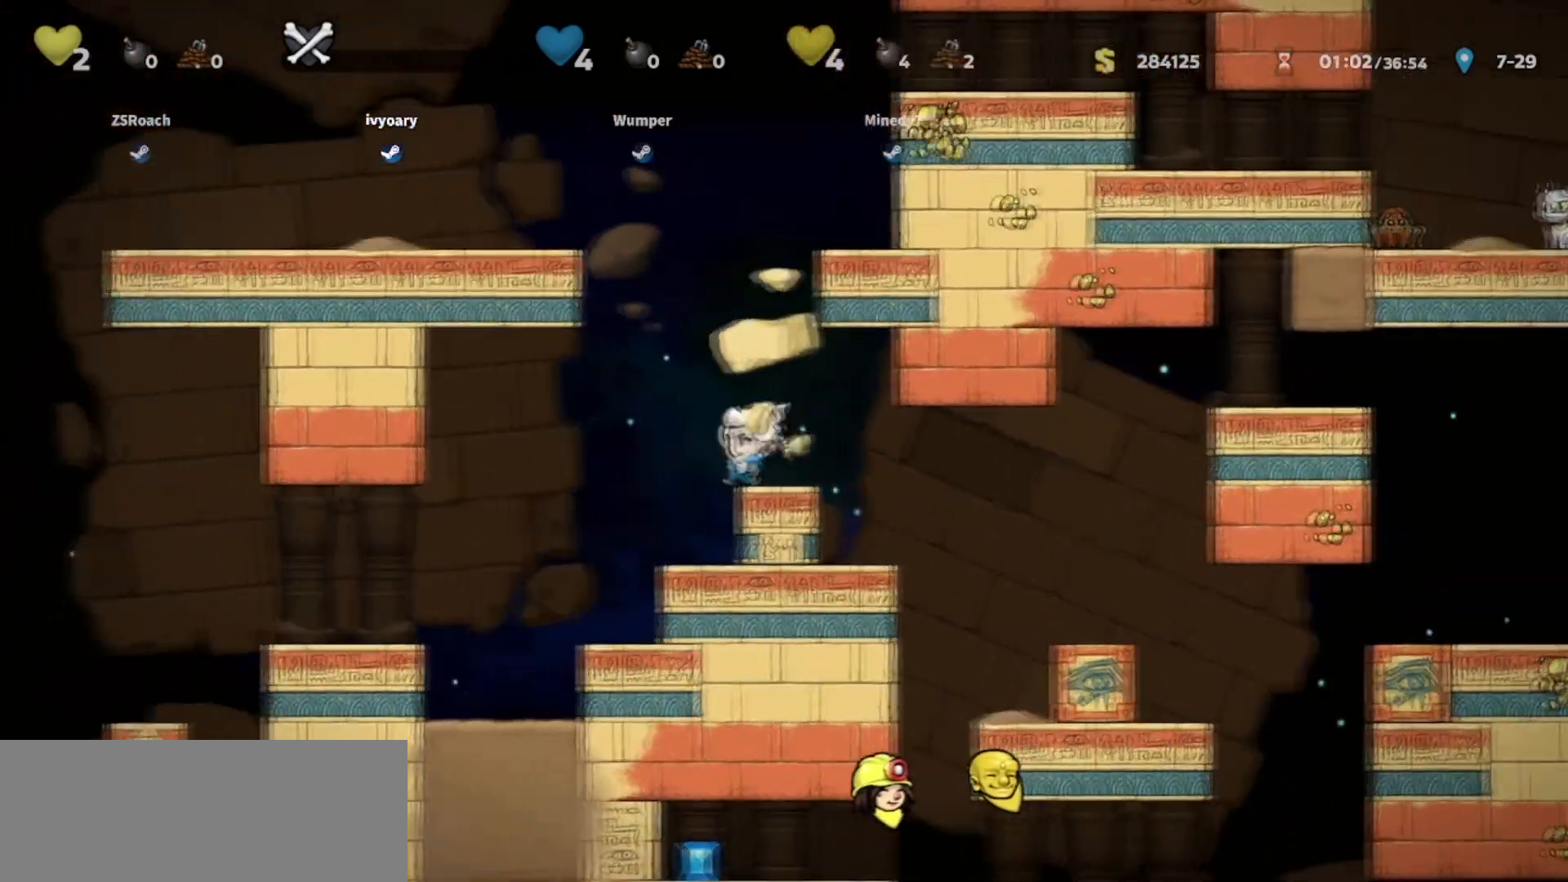
{"keys": ["right", "walk"], "events": [[66, "walk", "down"], [167, "left", "up"], [300, "right", "down"], [367, "walk", "up"], [433, "walk", "down"]]}
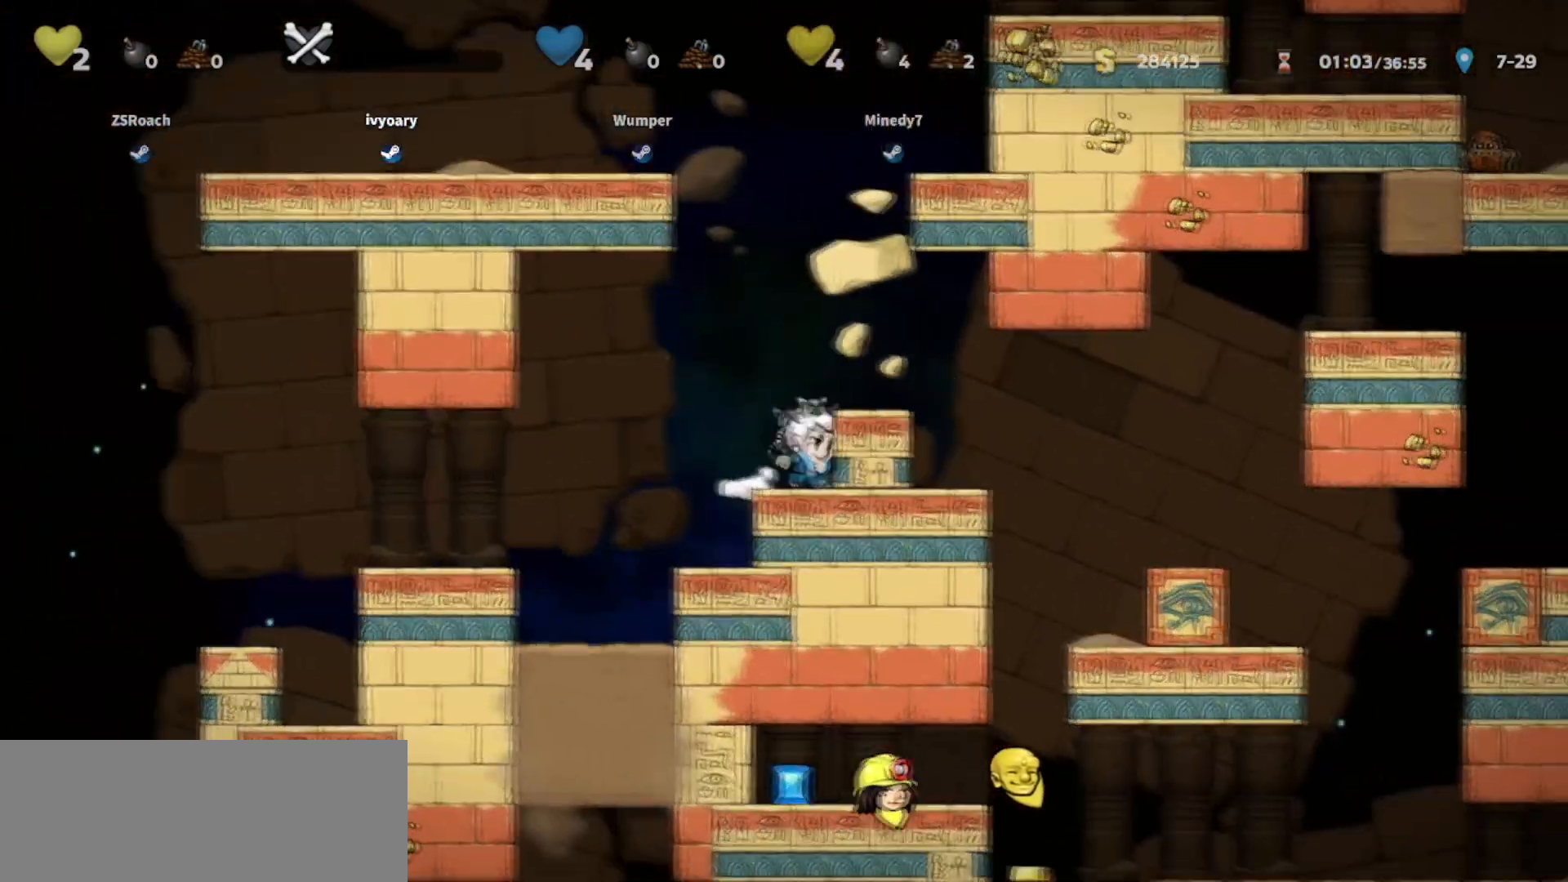
{"keys": ["right"]}
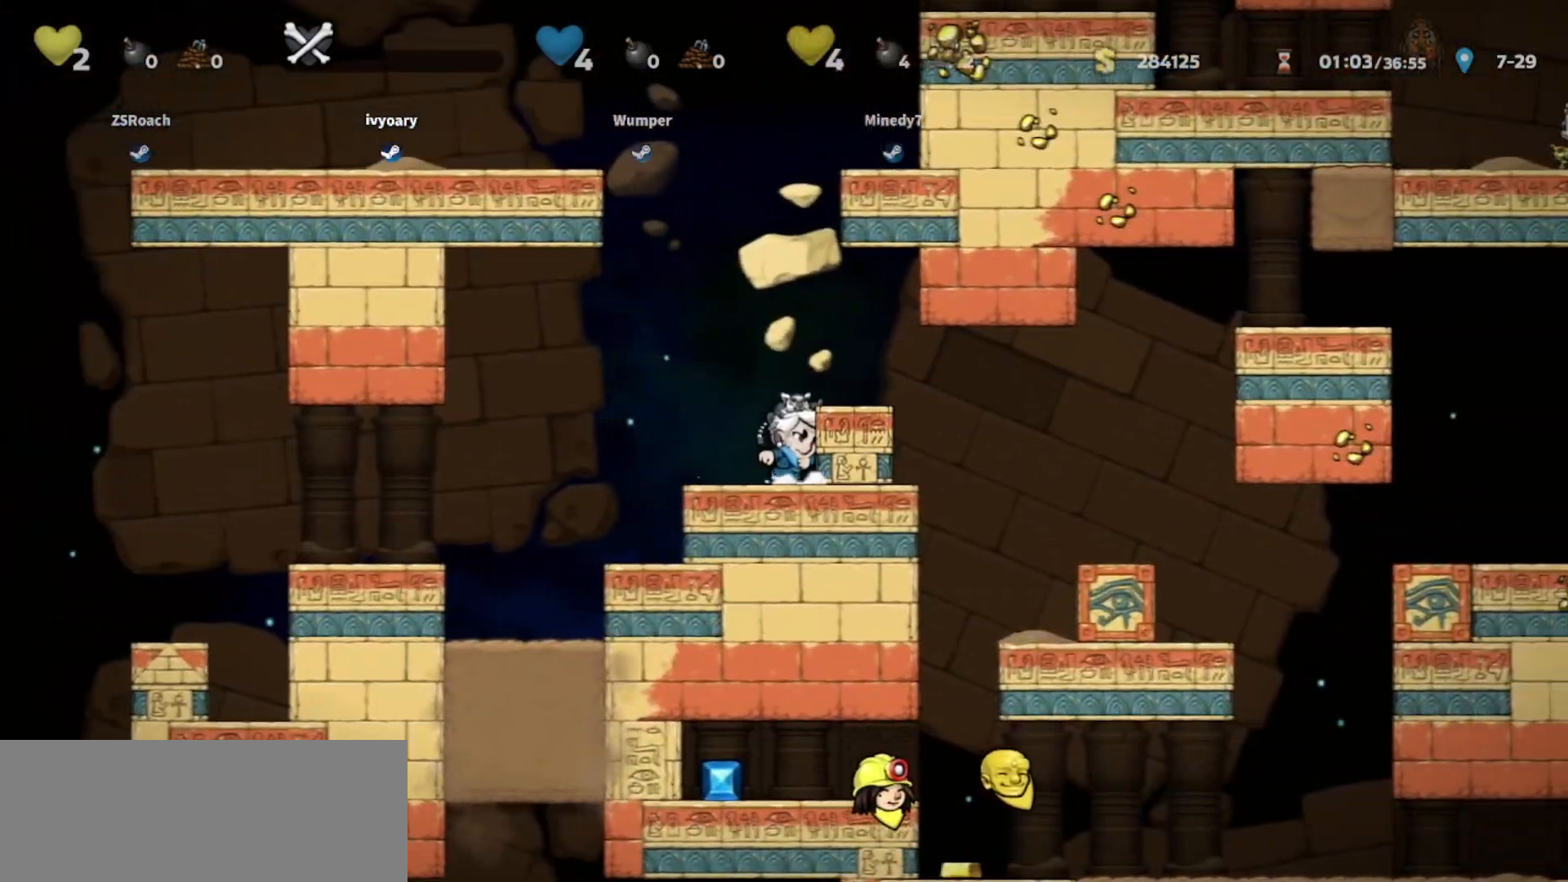
{"keys": ["left"], "events": [[300, "right", "up"], [333, "left", "down"]]}
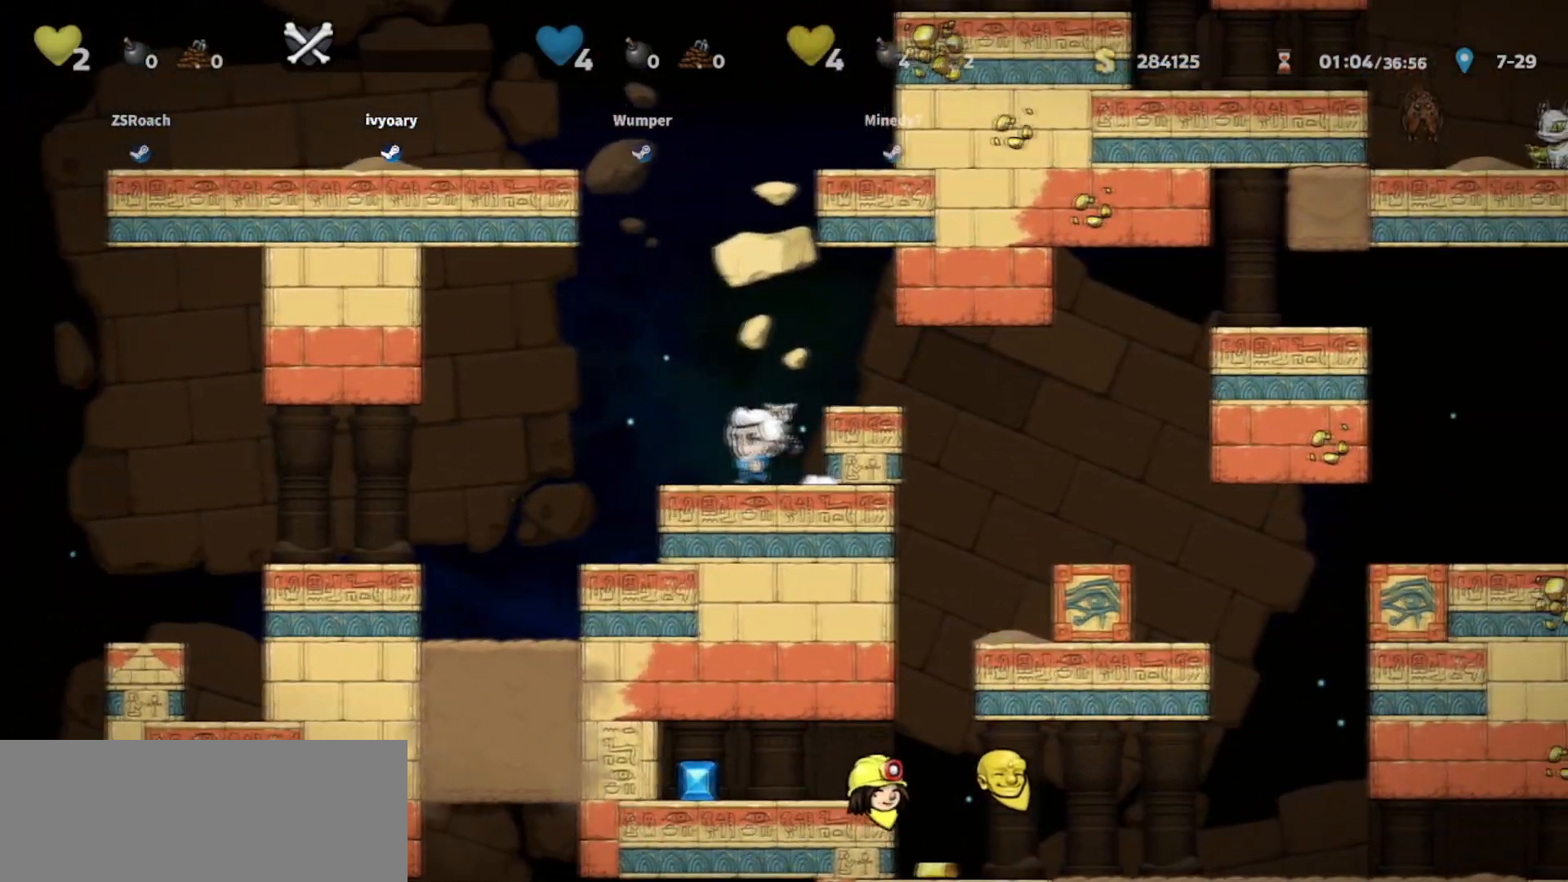
{"keys": [], "events": [[467, "left", "up"]]}
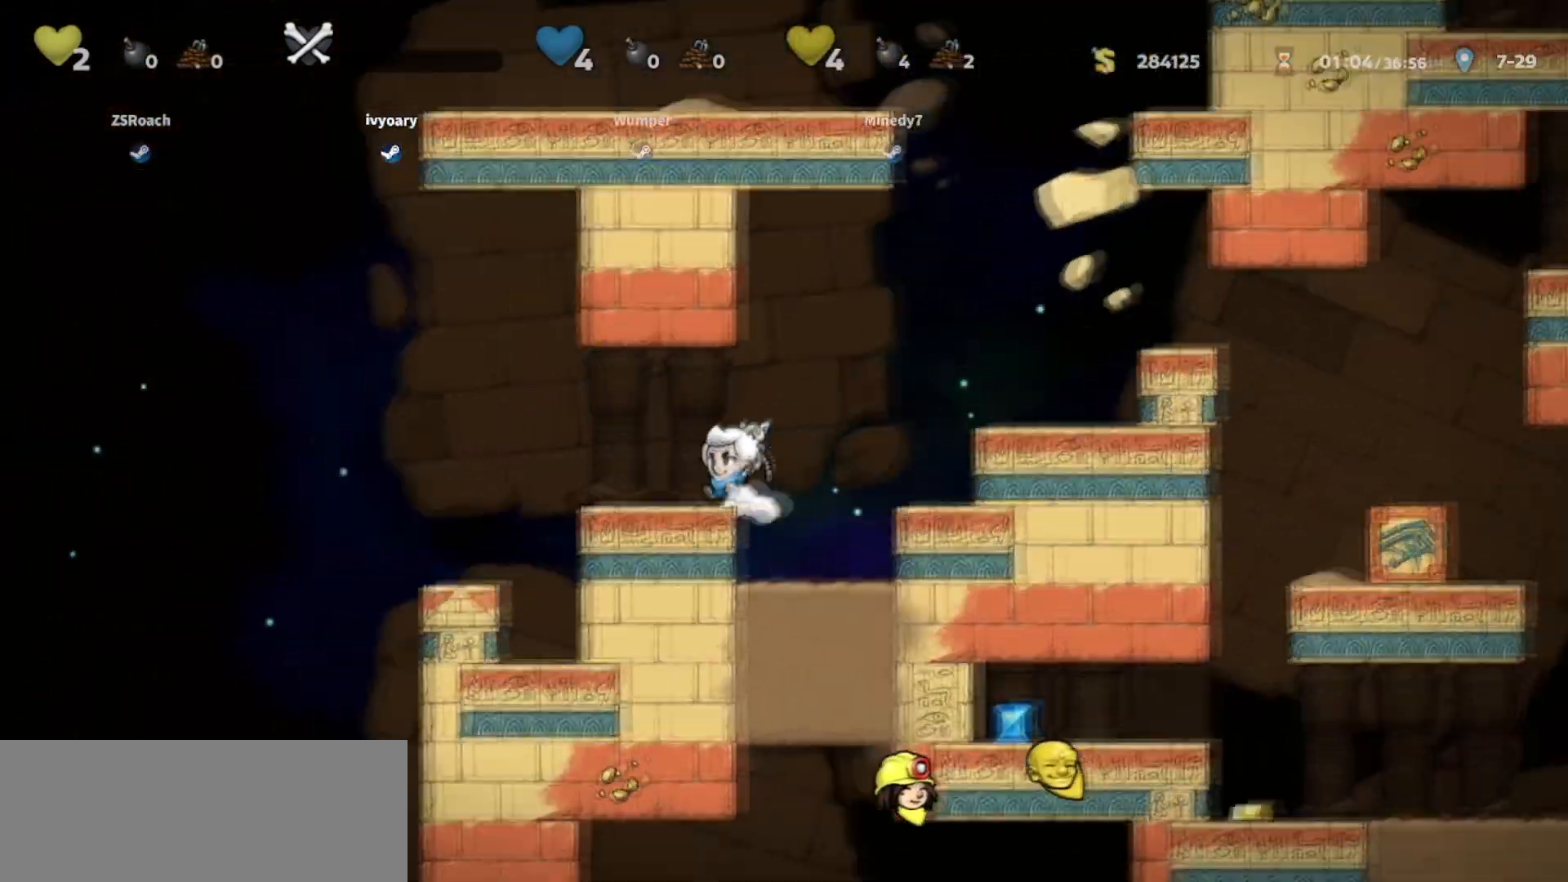
{"keys": [], "events": [[100, "jump", "down"], [200, "jump", "up"], [233, "walk", "down"], [467, "walk", "up"]]}
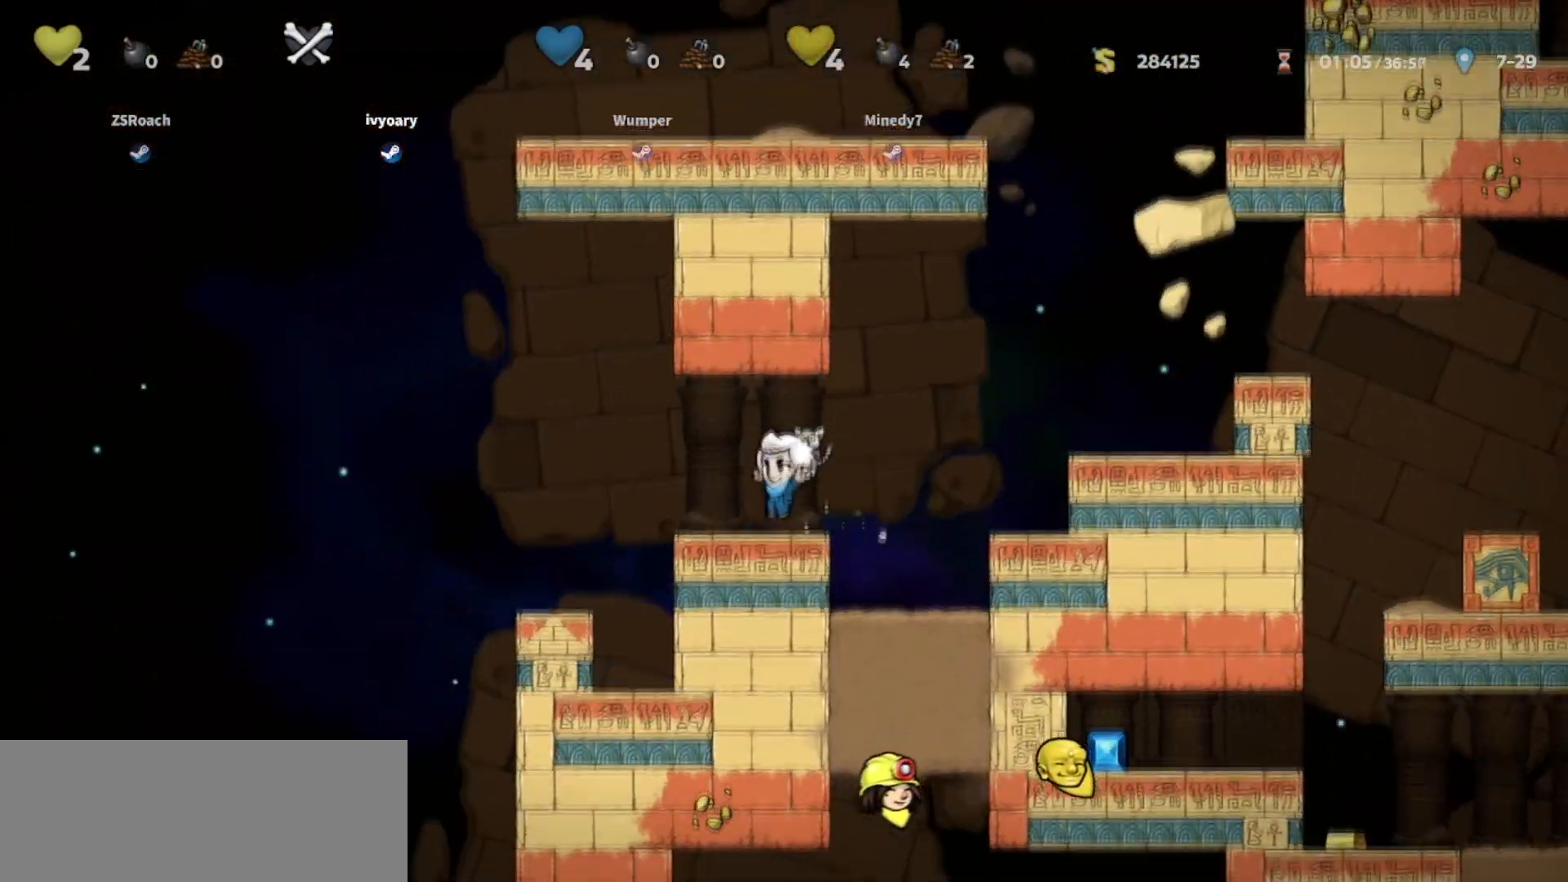
{"keys": [], "events": []}
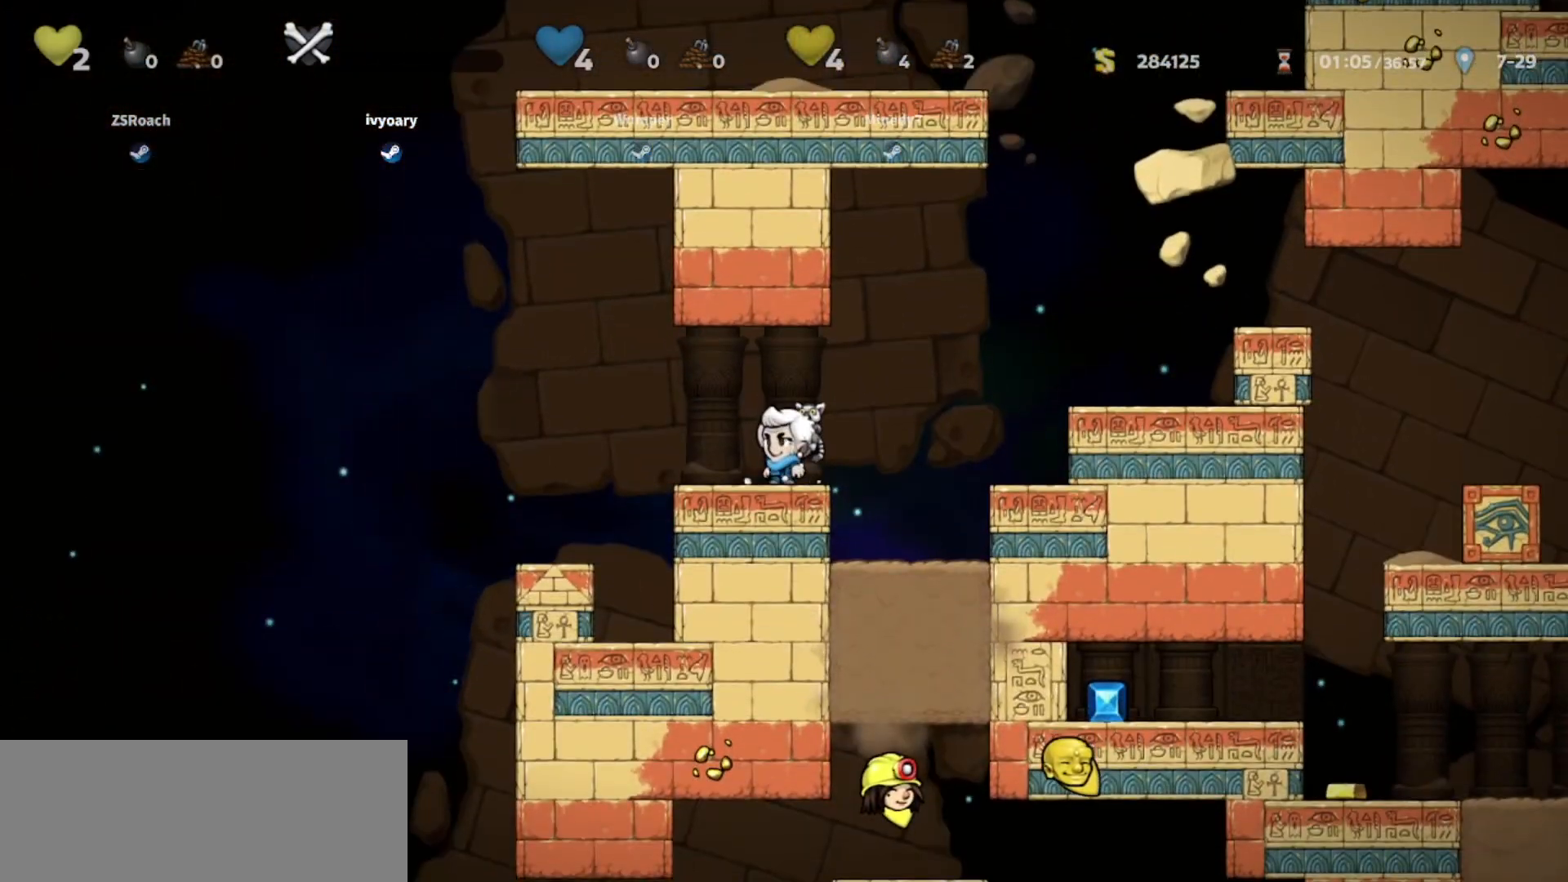
{"keys": [], "events": []}
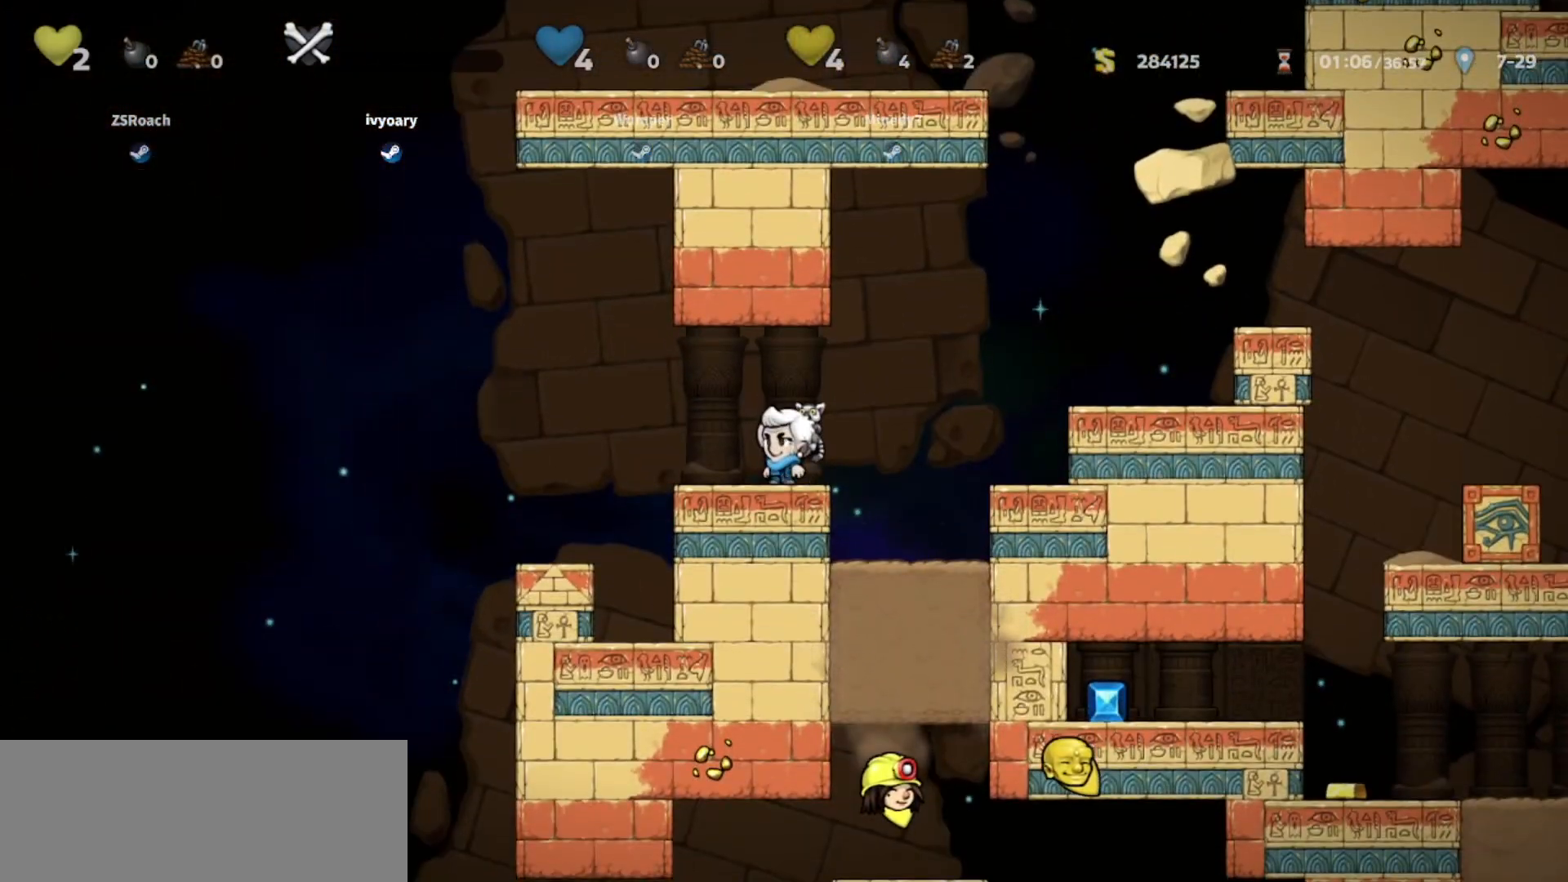
{"keys": ["jump", "right"], "events": [[300, "jump", "down"], [300, "right", "down"]]}
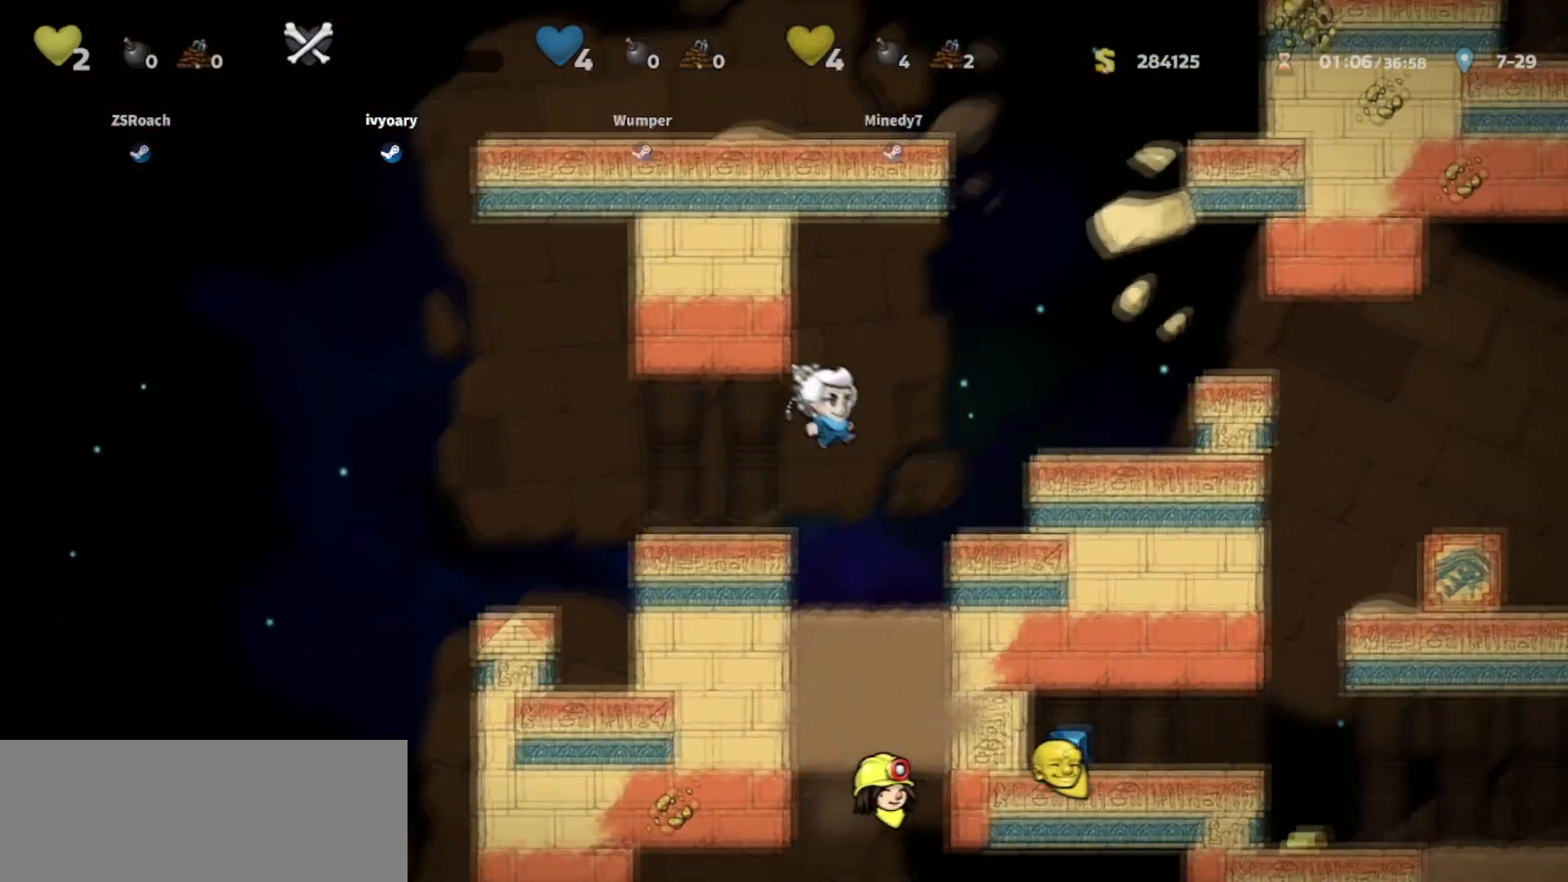
{"keys": ["right"], "events": [[167, "jump", "up"]]}